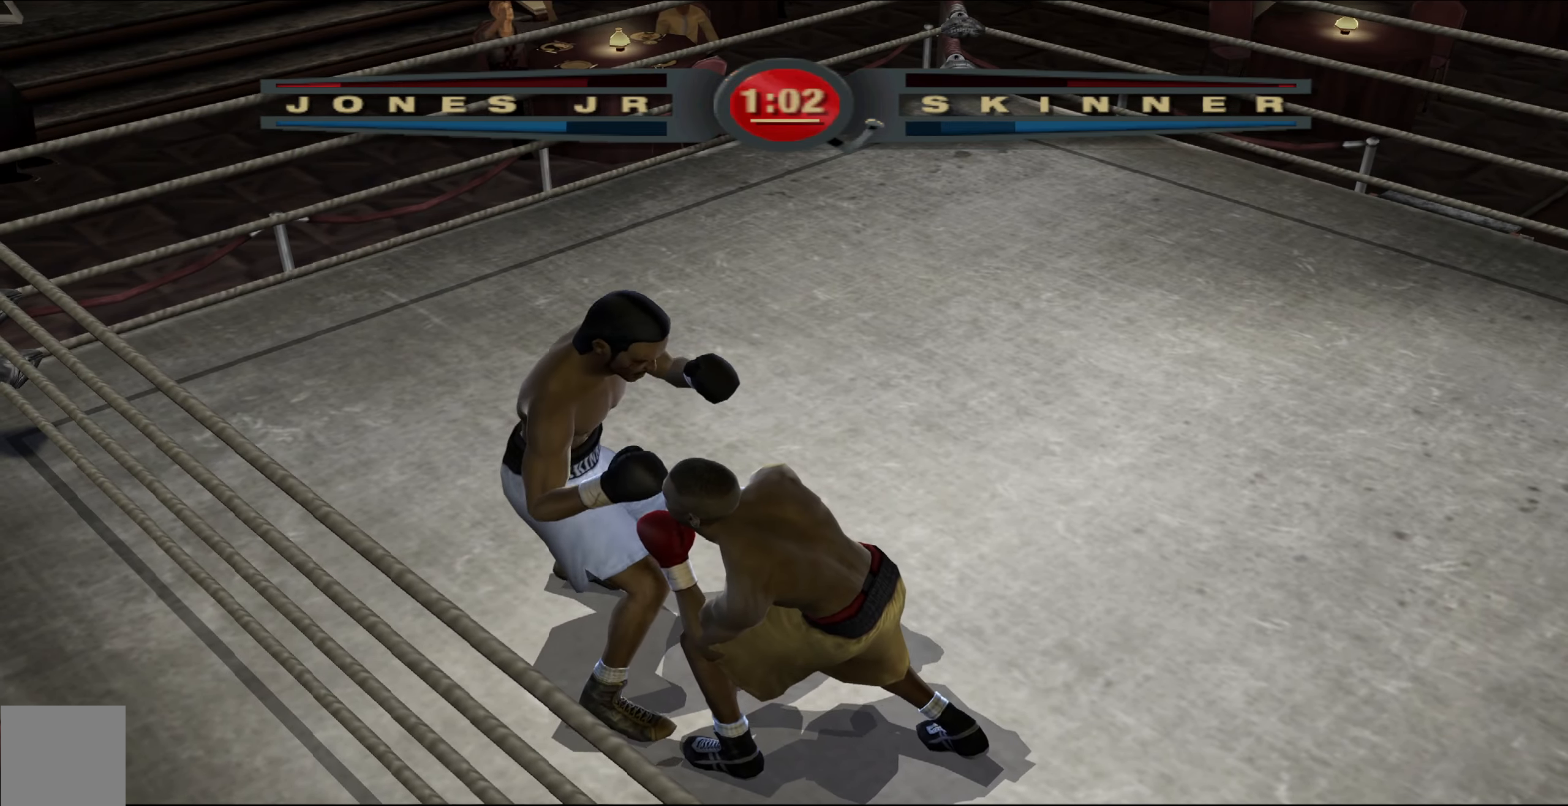
Gameplay with a controller (Xbox layout); each line is a JSON object with the inputs held at the frame after it. "events" lists button and stick changes between this image and that frame as [ms after this image, input, new state], when the widget could be followed in between.
{"buttons": ["L1"], "left_stick": "center", "right_stick": "center", "events": [[417, "left_stick", "center"]]}
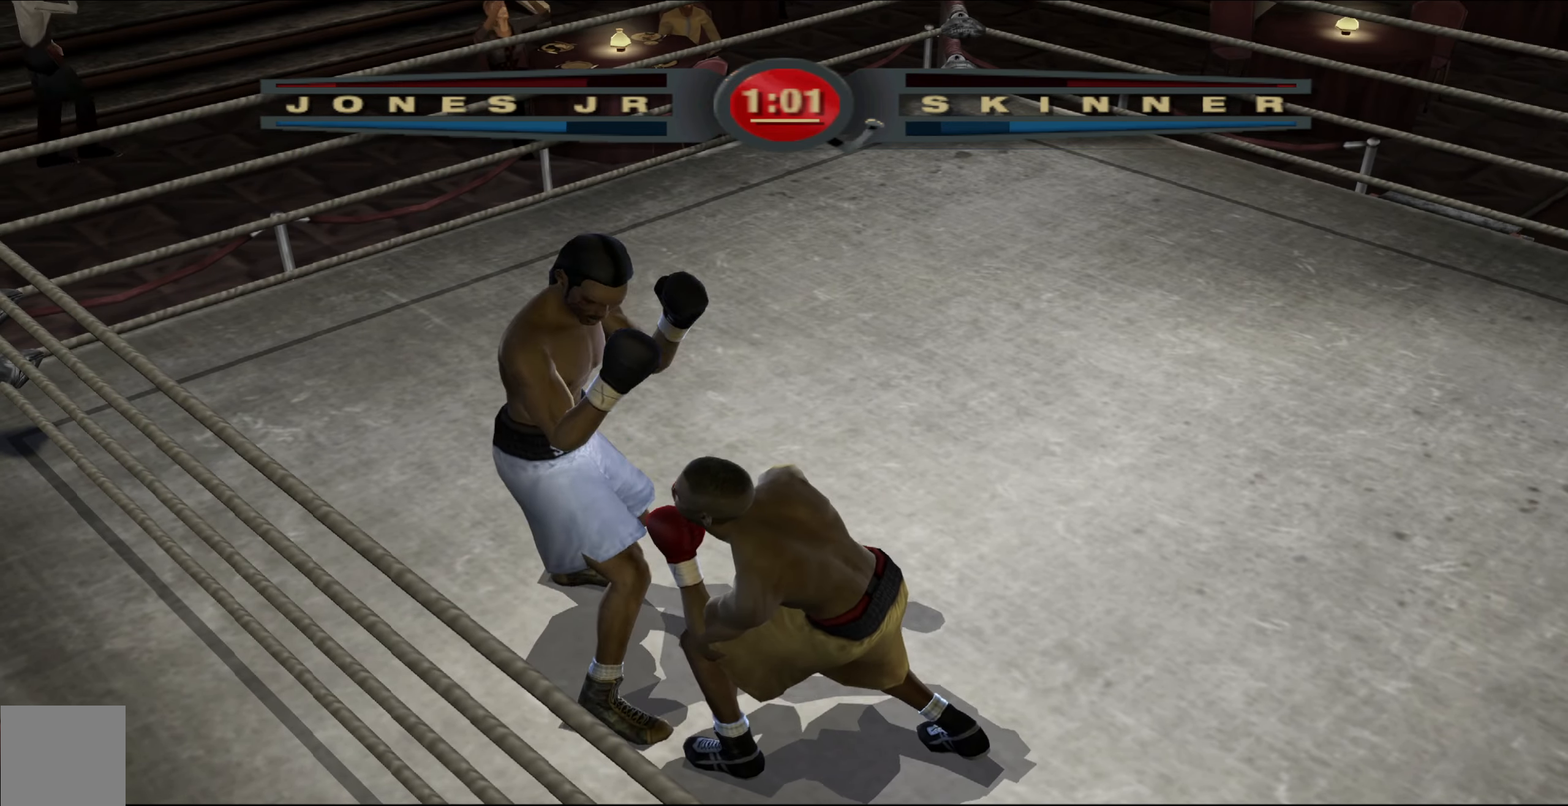
{"buttons": ["L1"], "left_stick": "center", "right_stick": "center", "events": [[167, "left_stick", "up-left"], [433, "left_stick", "center"]]}
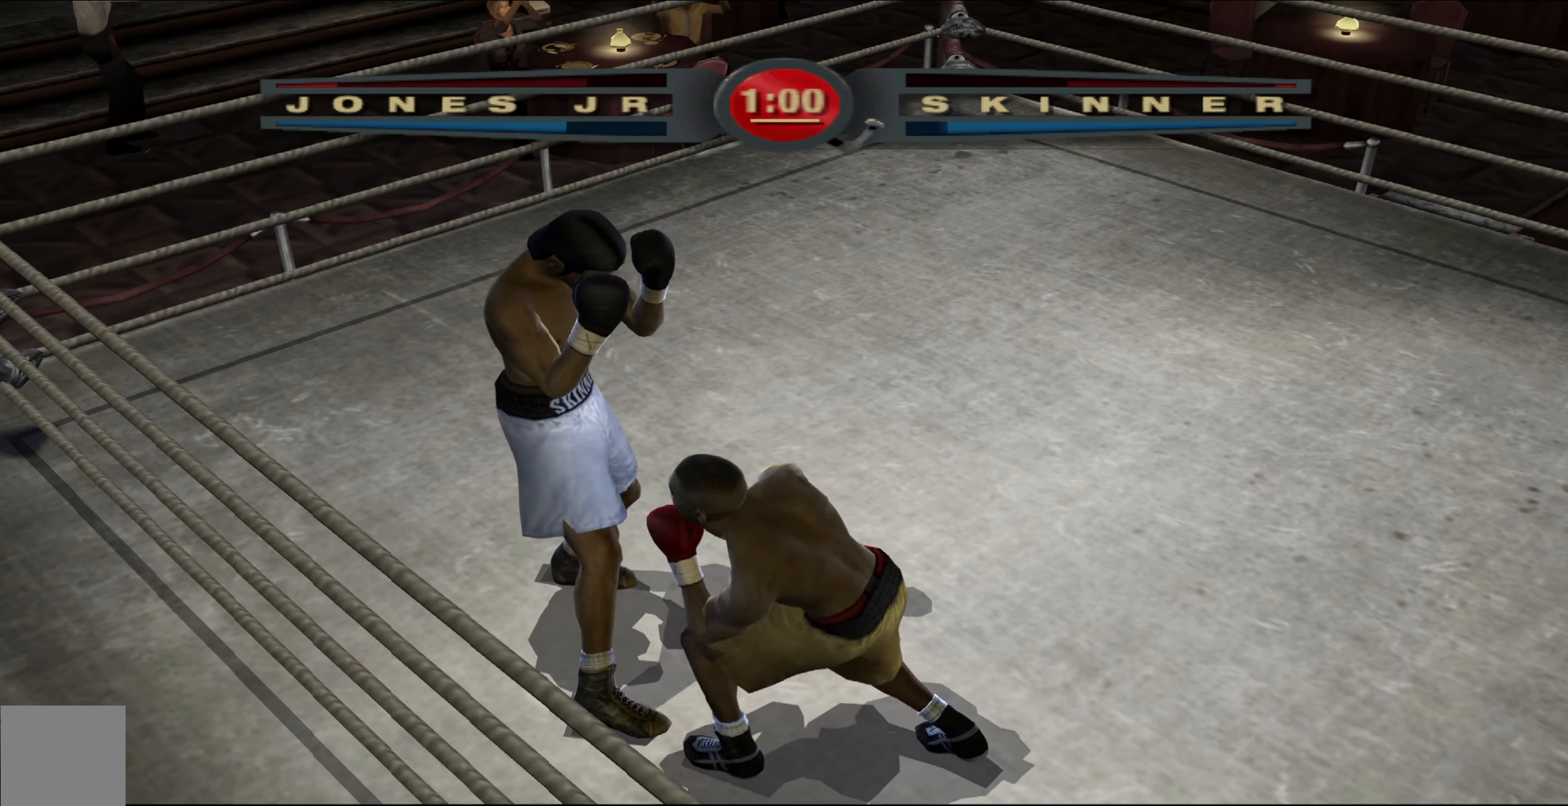
{"buttons": [], "left_stick": "center", "right_stick": "center", "events": [[133, "L1", "up"]]}
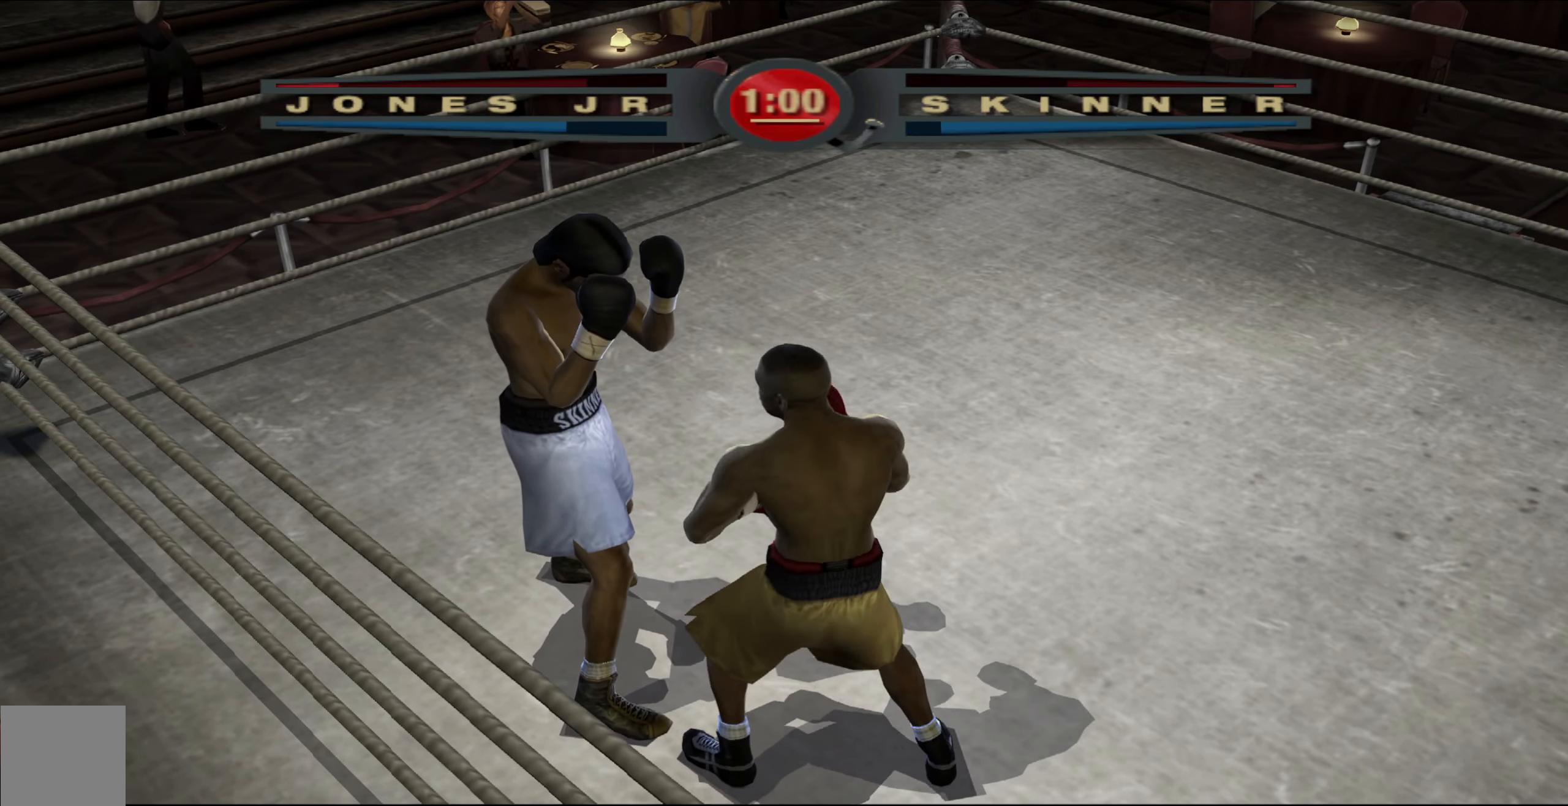
{"buttons": ["L1"], "left_stick": "down-left", "right_stick": "center", "events": [[267, "L1", "down"], [267, "left_stick", "down-right"], [467, "left_stick", "down-left"]]}
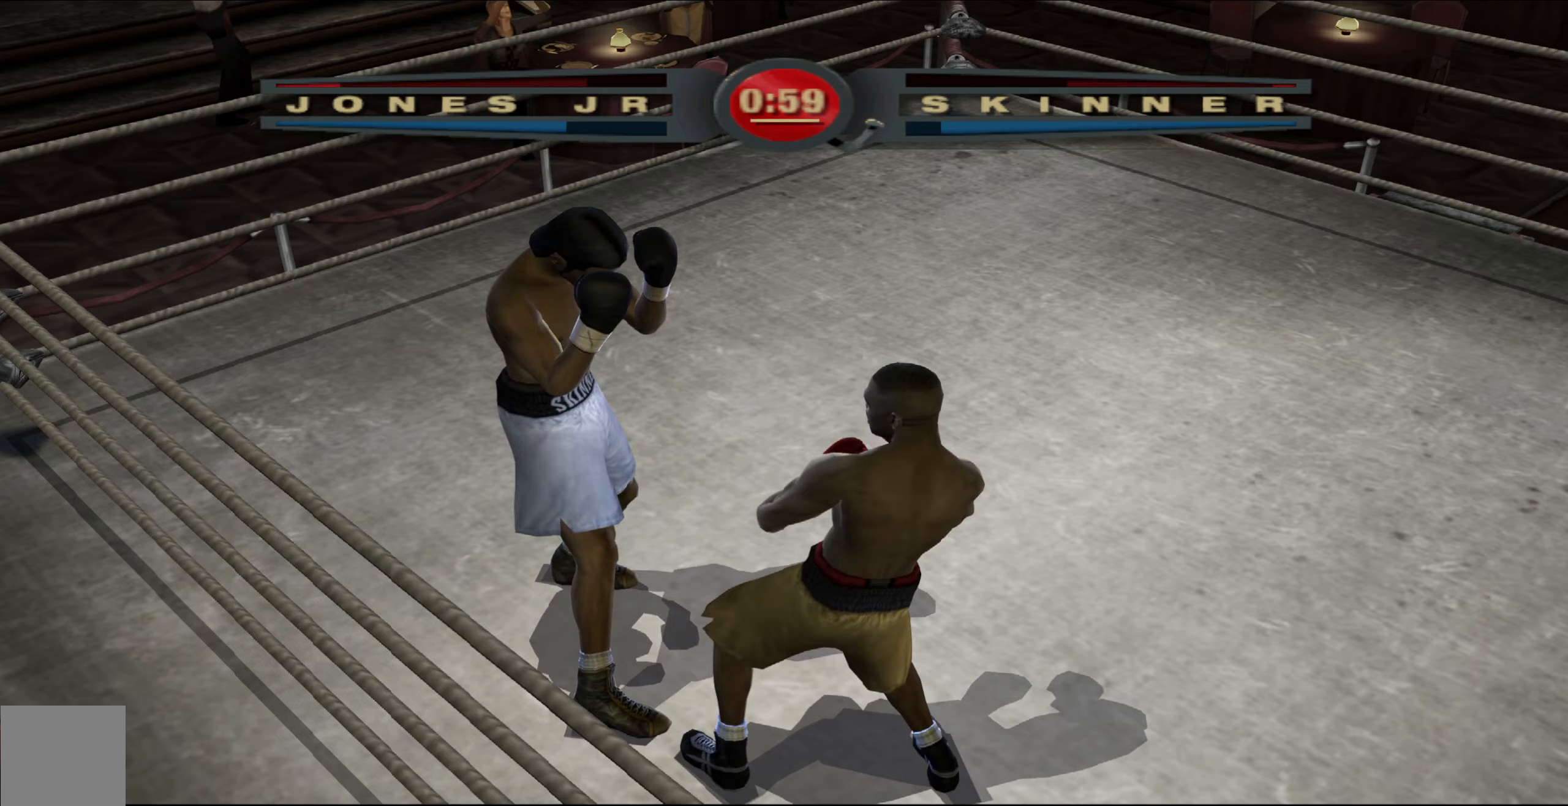
{"buttons": ["L1"], "left_stick": "left", "right_stick": "center", "events": [[167, "left_stick", "down-right"], [450, "left_stick", "left"]]}
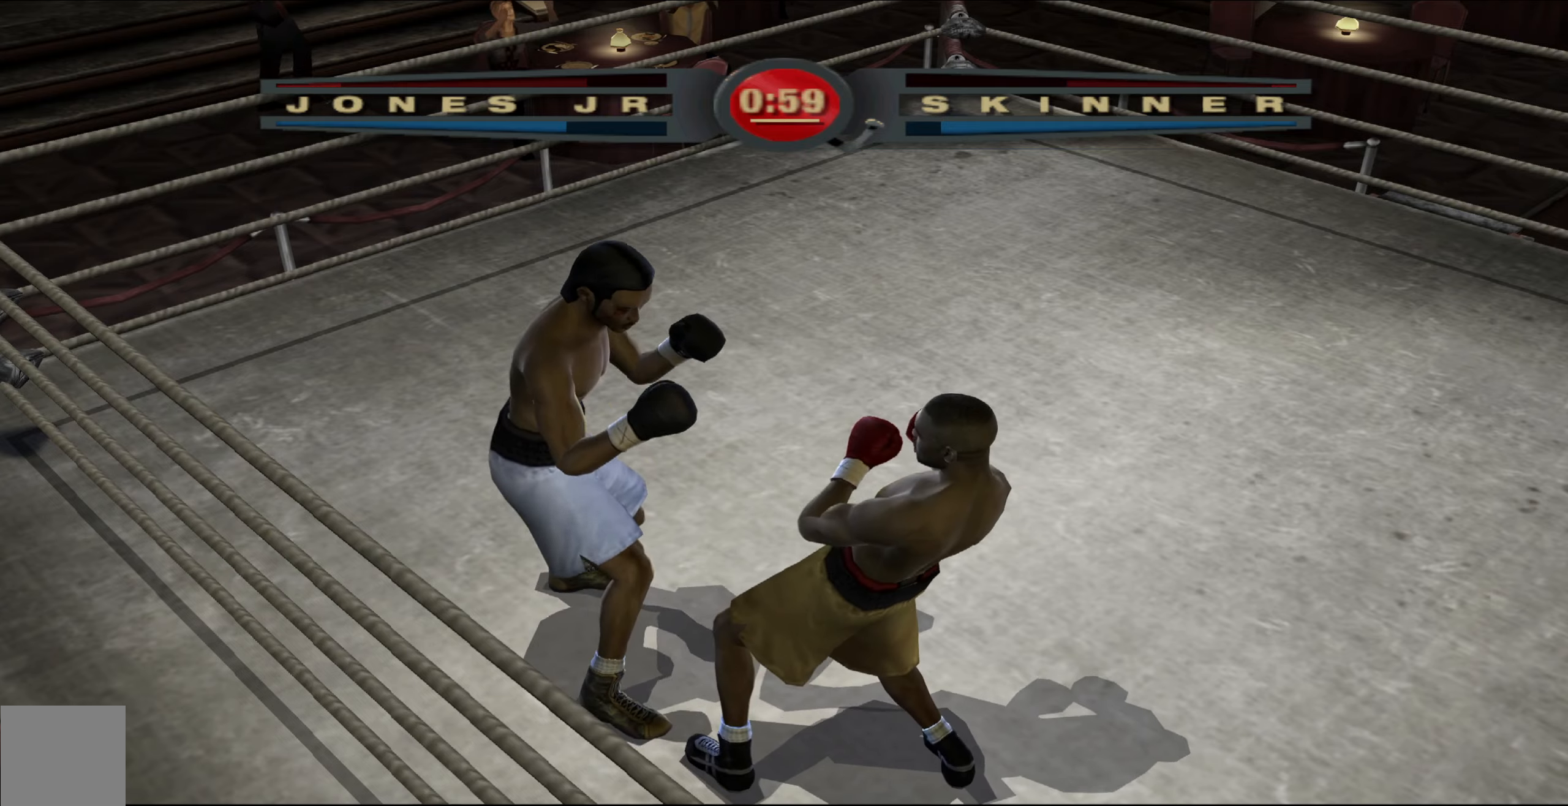
{"buttons": ["R1"], "left_stick": "center", "right_stick": "up-right", "events": [[33, "L1", "up"], [33, "left_stick", "up-left"], [133, "R1", "down"], [167, "right_stick", "up-right"], [200, "left_stick", "center"]]}
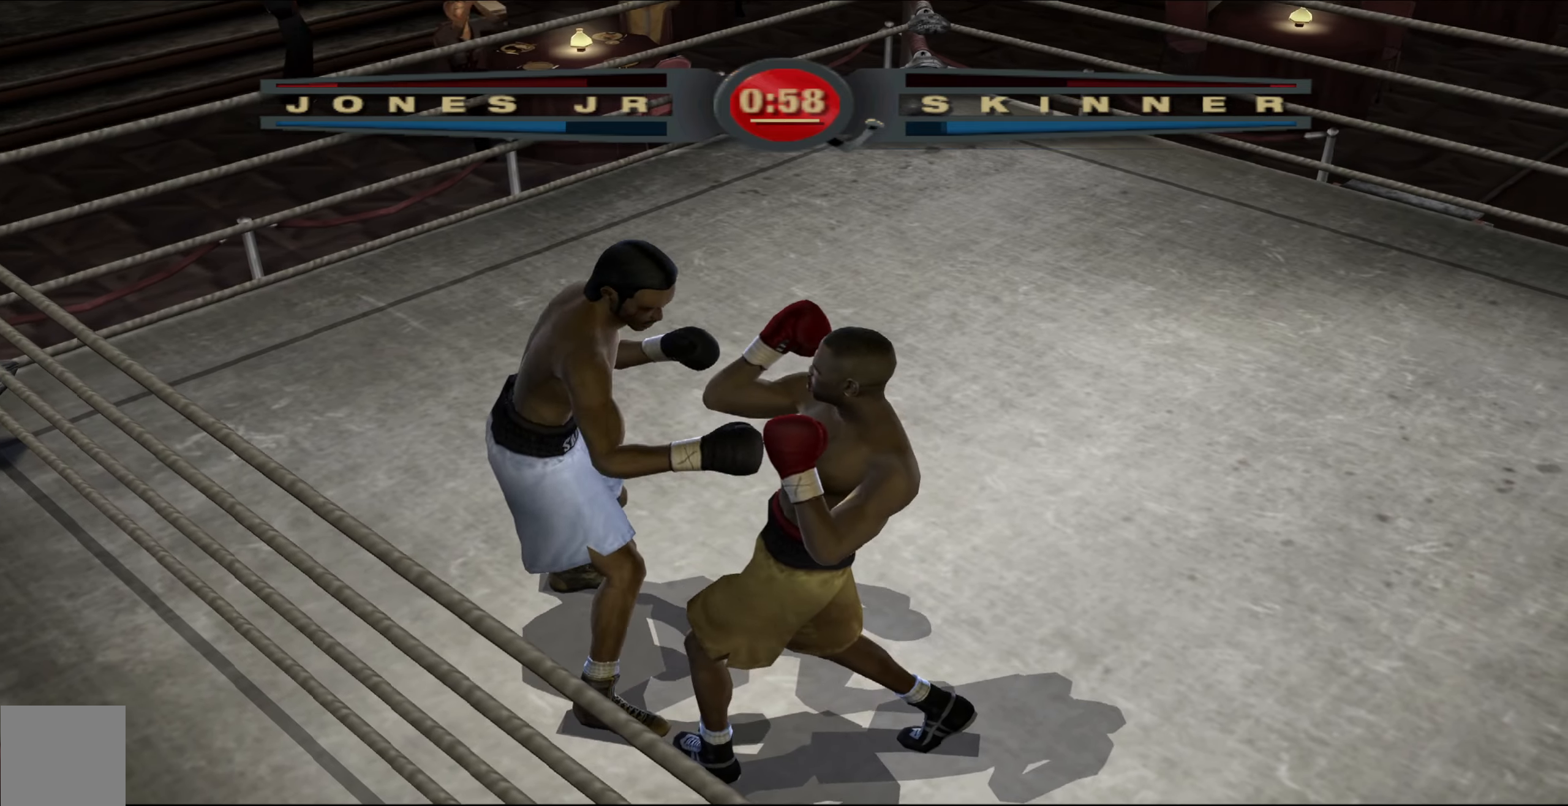
{"buttons": [], "left_stick": "center", "right_stick": "center", "events": [[167, "right_stick", "left"], [183, "R1", "up"], [300, "right_stick", "up-left"], [433, "right_stick", "center"]]}
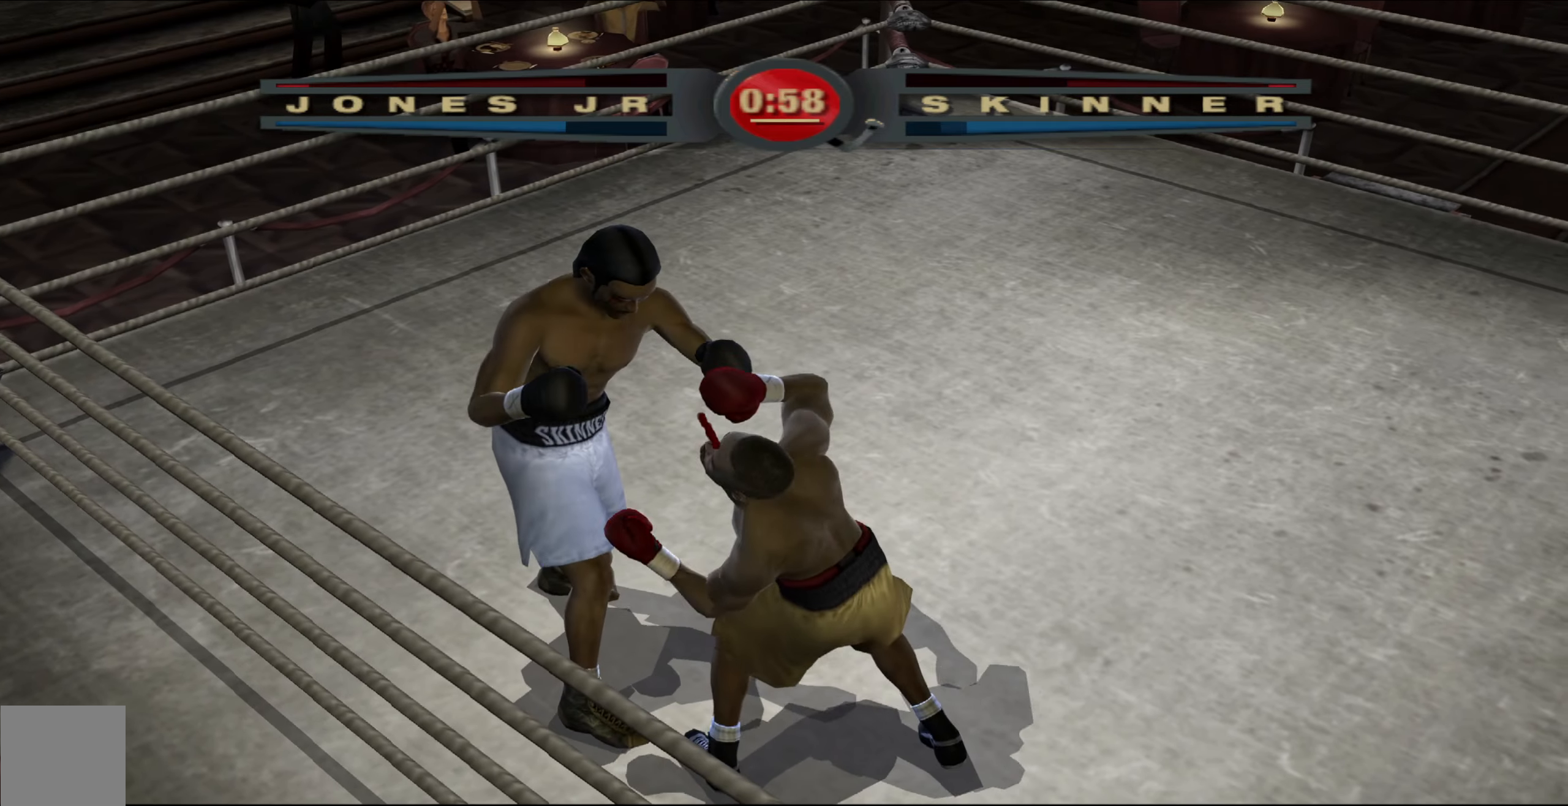
{"buttons": ["R1"], "left_stick": "center", "right_stick": "up-right", "events": [[50, "right_stick", "up-right"], [67, "R1", "down"]]}
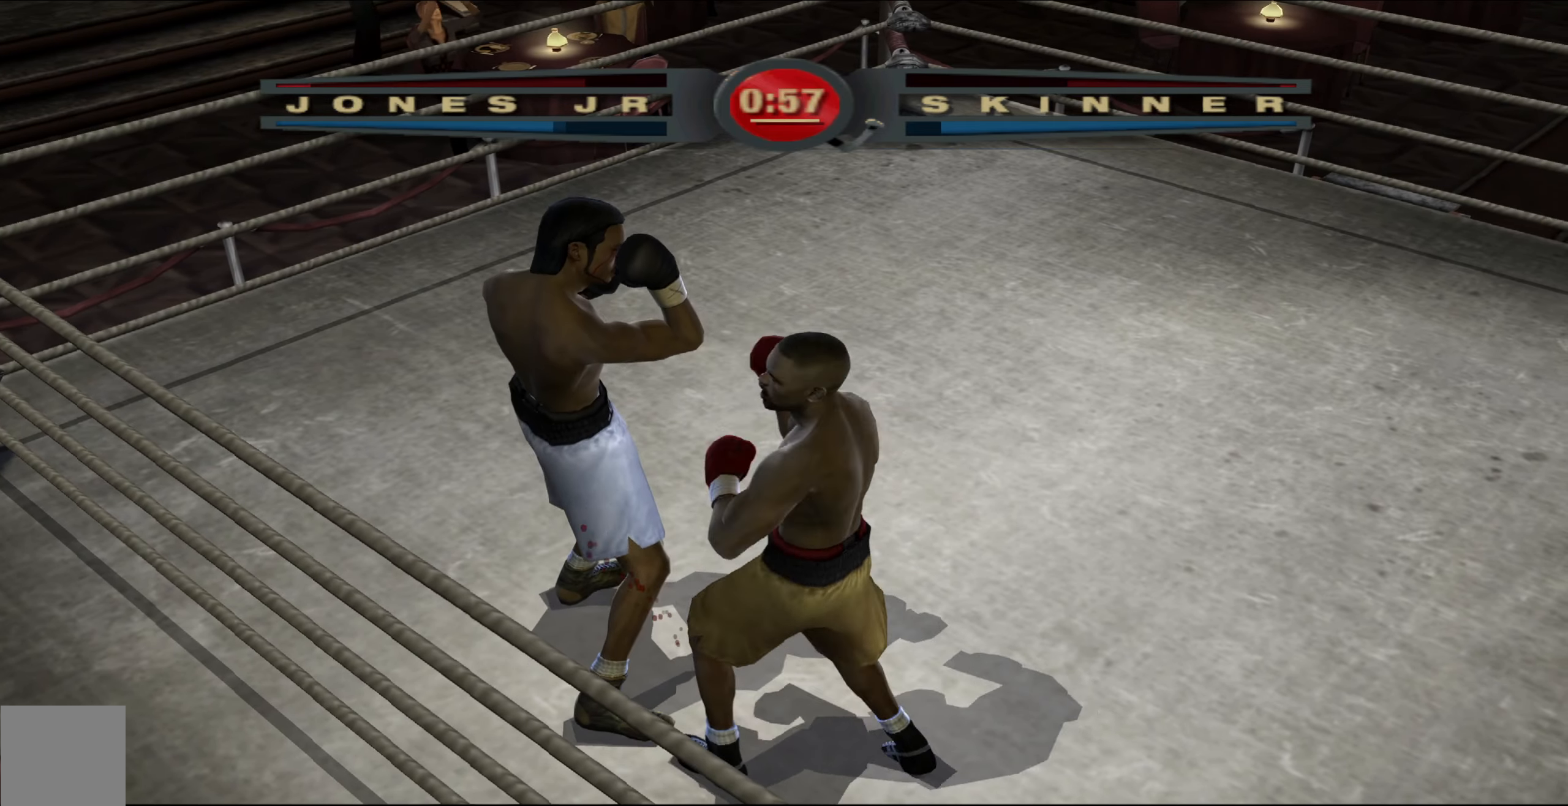
{"buttons": ["R1"], "left_stick": "center", "right_stick": "up-right", "events": []}
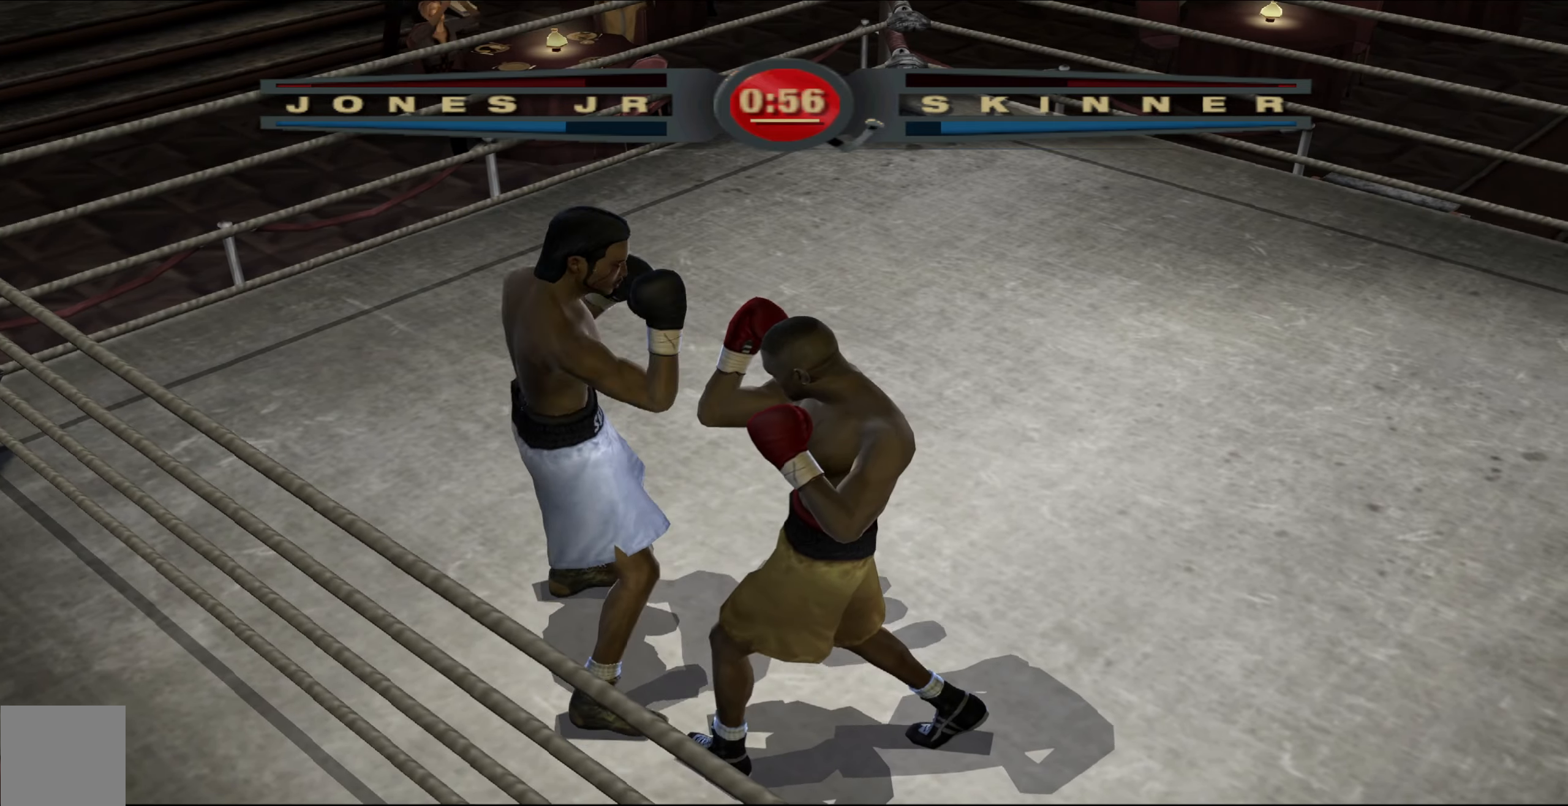
{"buttons": [], "left_stick": "center", "right_stick": "left", "events": [[417, "R1", "up"], [417, "right_stick", "down-left"], [483, "right_stick", "left"]]}
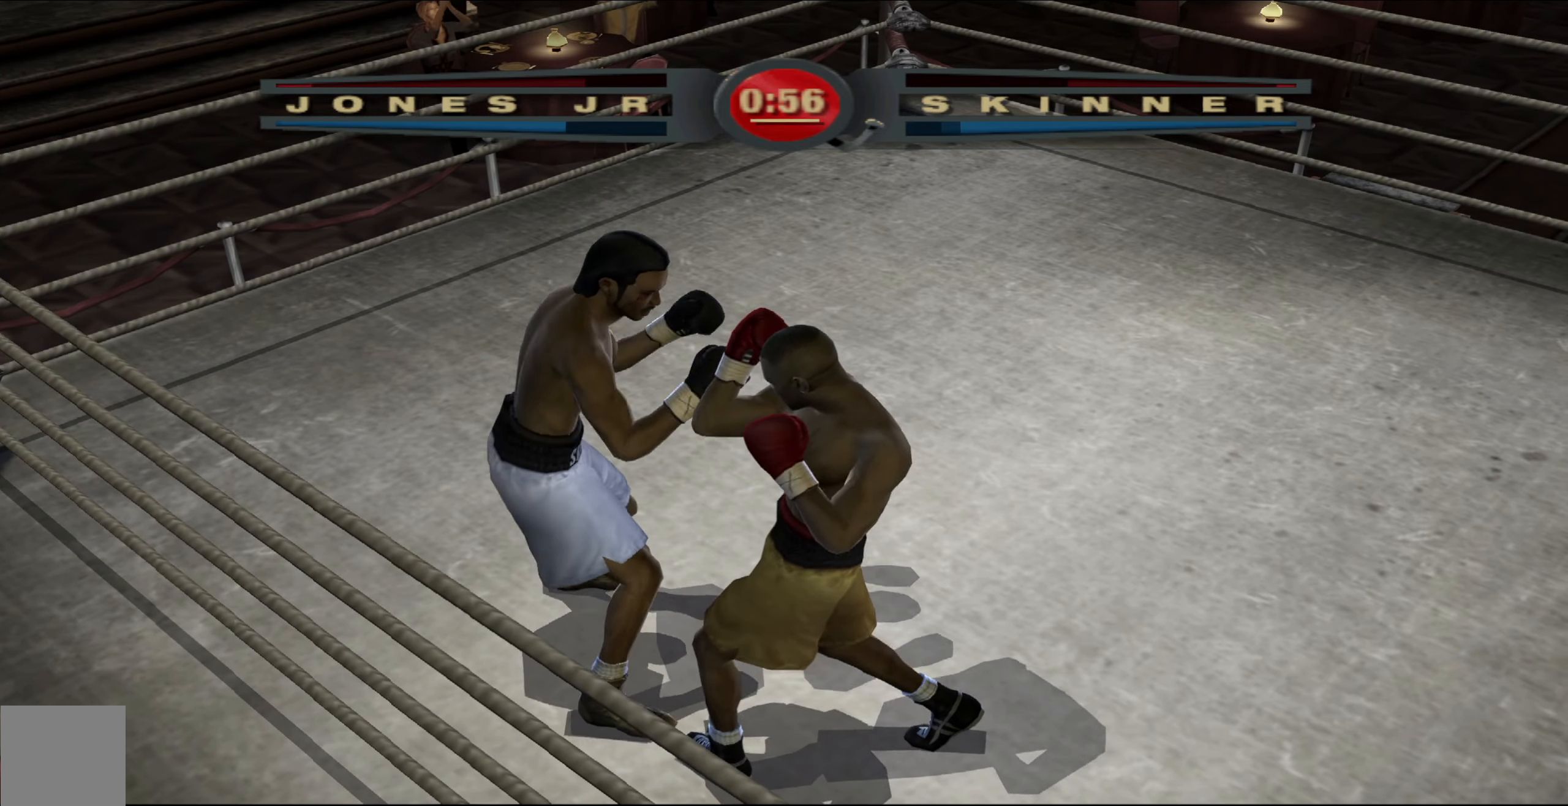
{"buttons": ["R1"], "left_stick": "center", "right_stick": "up-right", "events": [[17, "right_stick", "up-left"], [150, "right_stick", "center"], [267, "R1", "down"], [267, "right_stick", "up-right"]]}
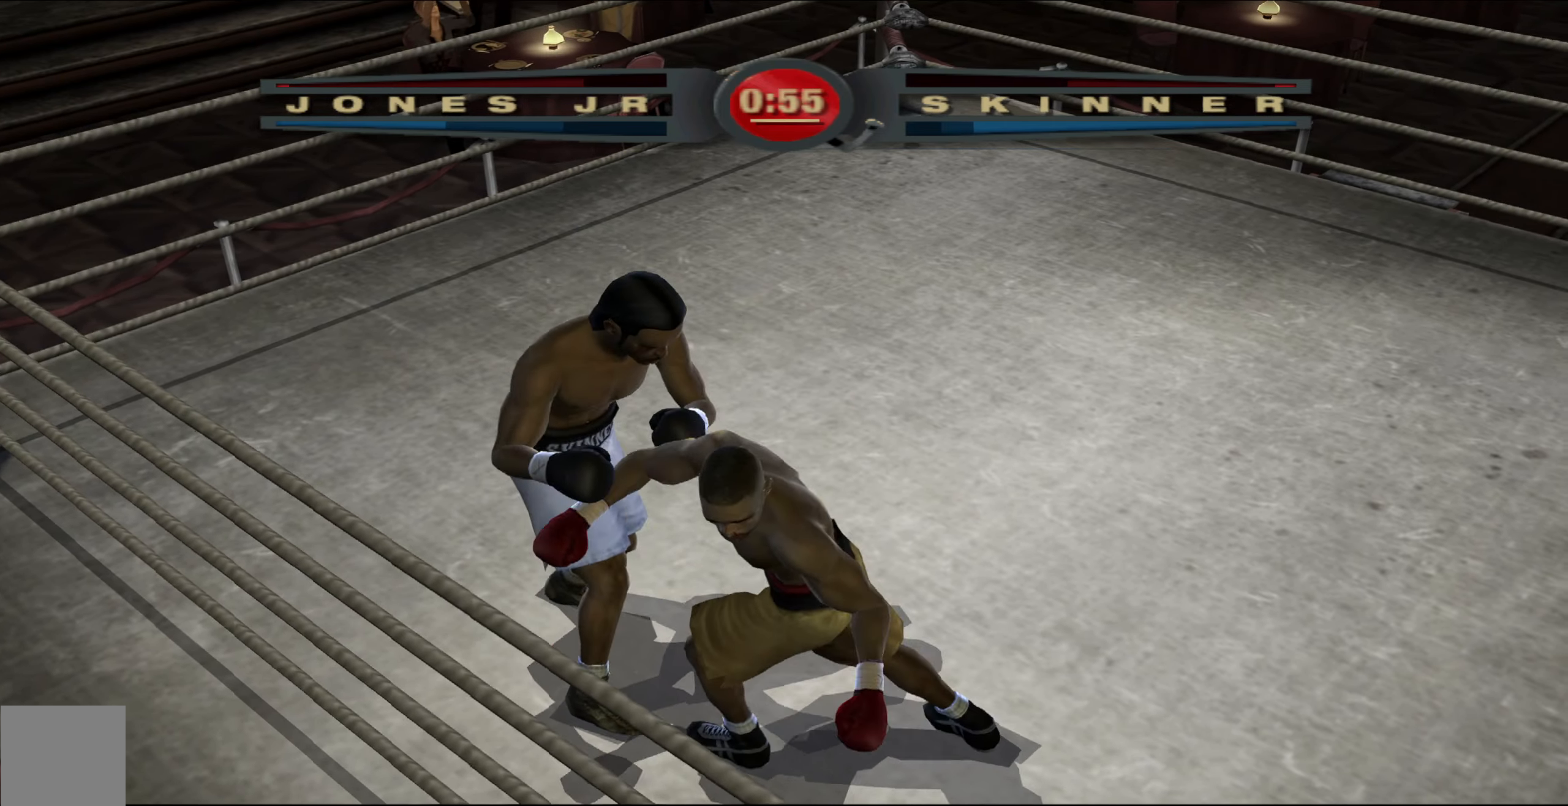
{"buttons": ["R1"], "left_stick": "up", "right_stick": "up-right", "events": [[417, "left_stick", "up"]]}
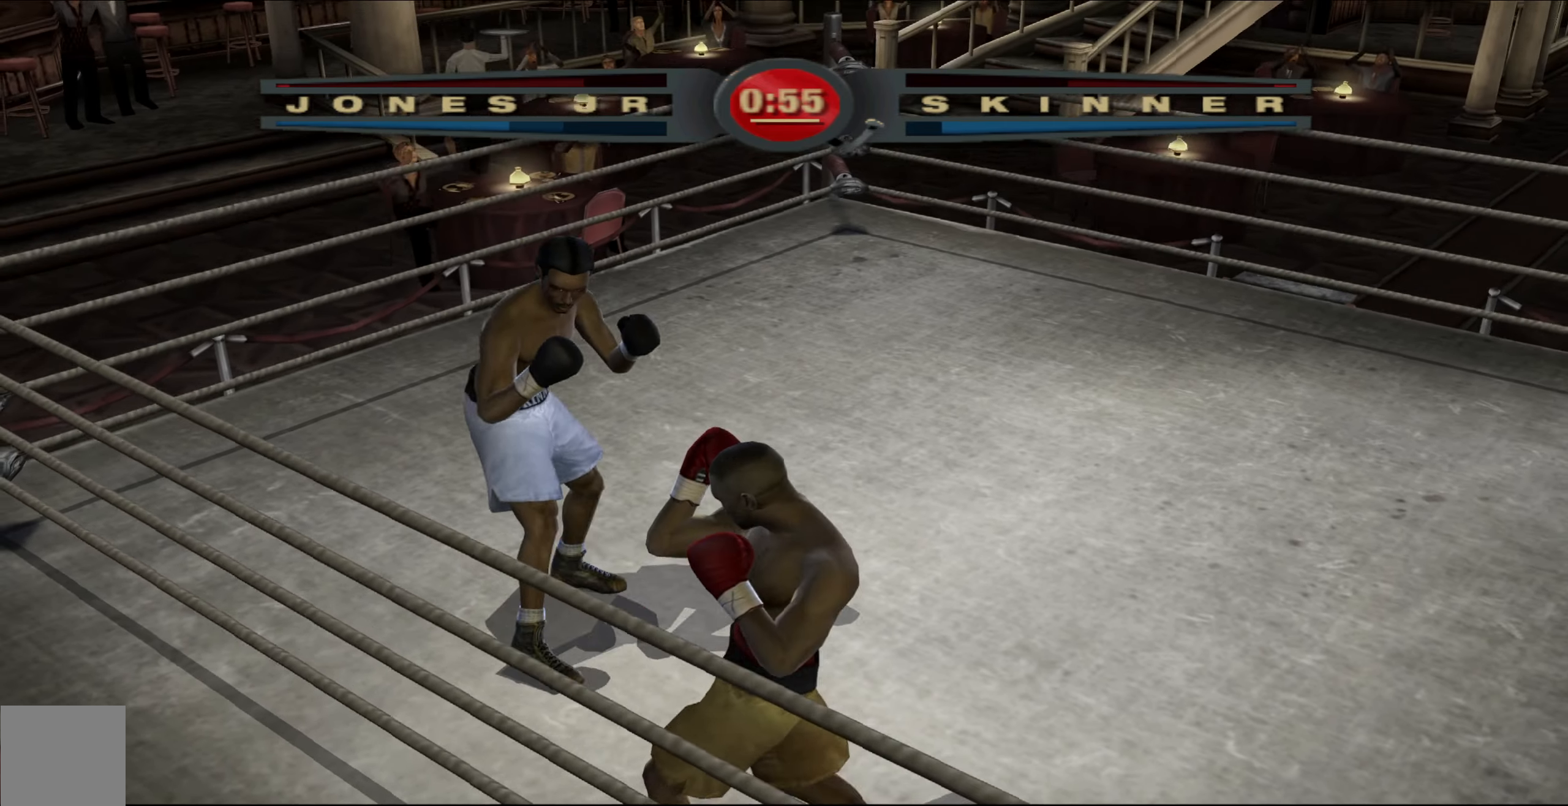
{"buttons": [], "left_stick": "up", "right_stick": "center", "events": [[167, "right_stick", "center"], [200, "R1", "up"]]}
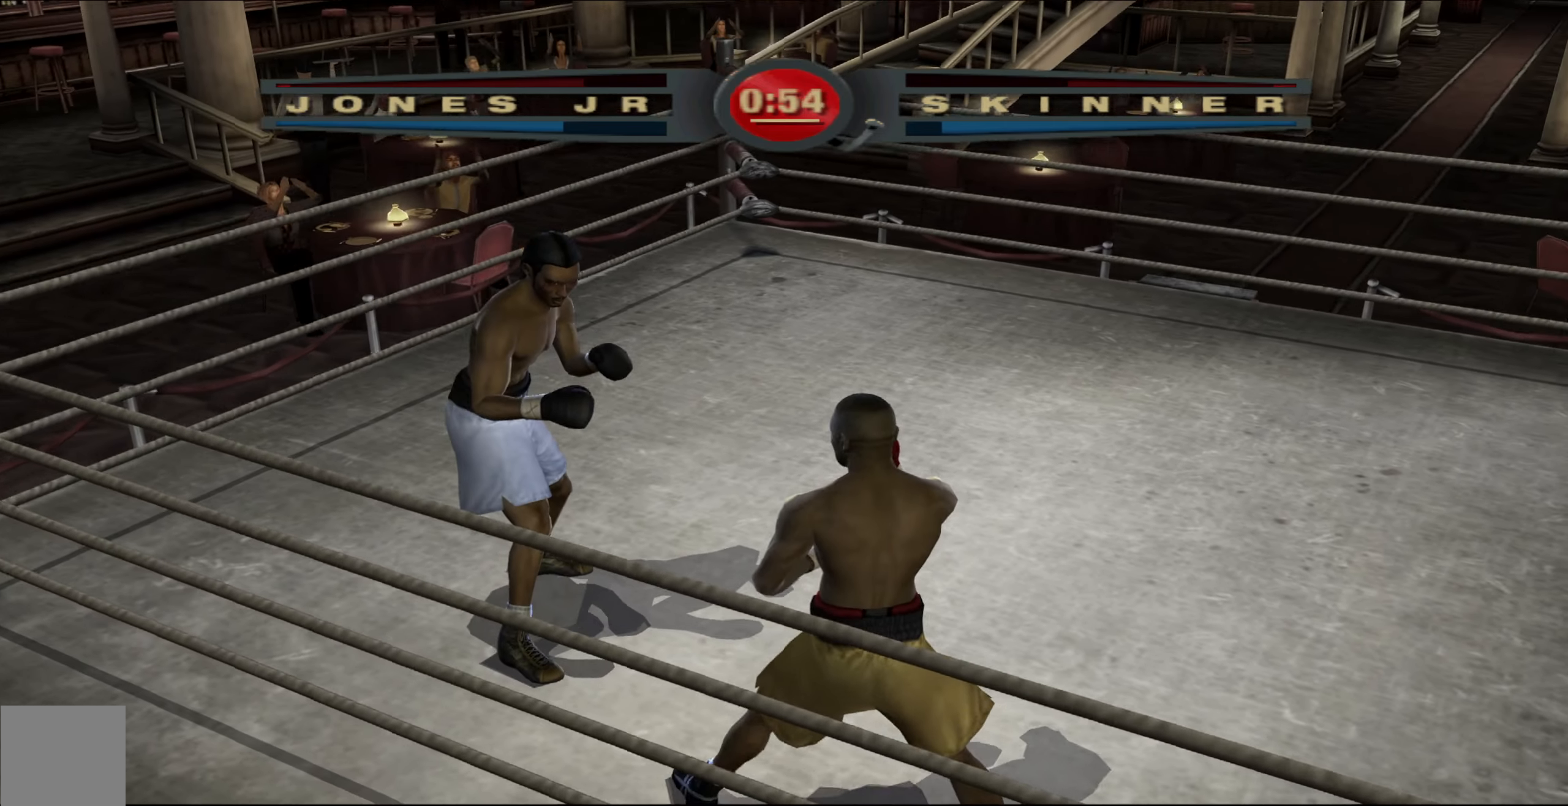
{"buttons": [], "left_stick": "up", "right_stick": "center", "events": []}
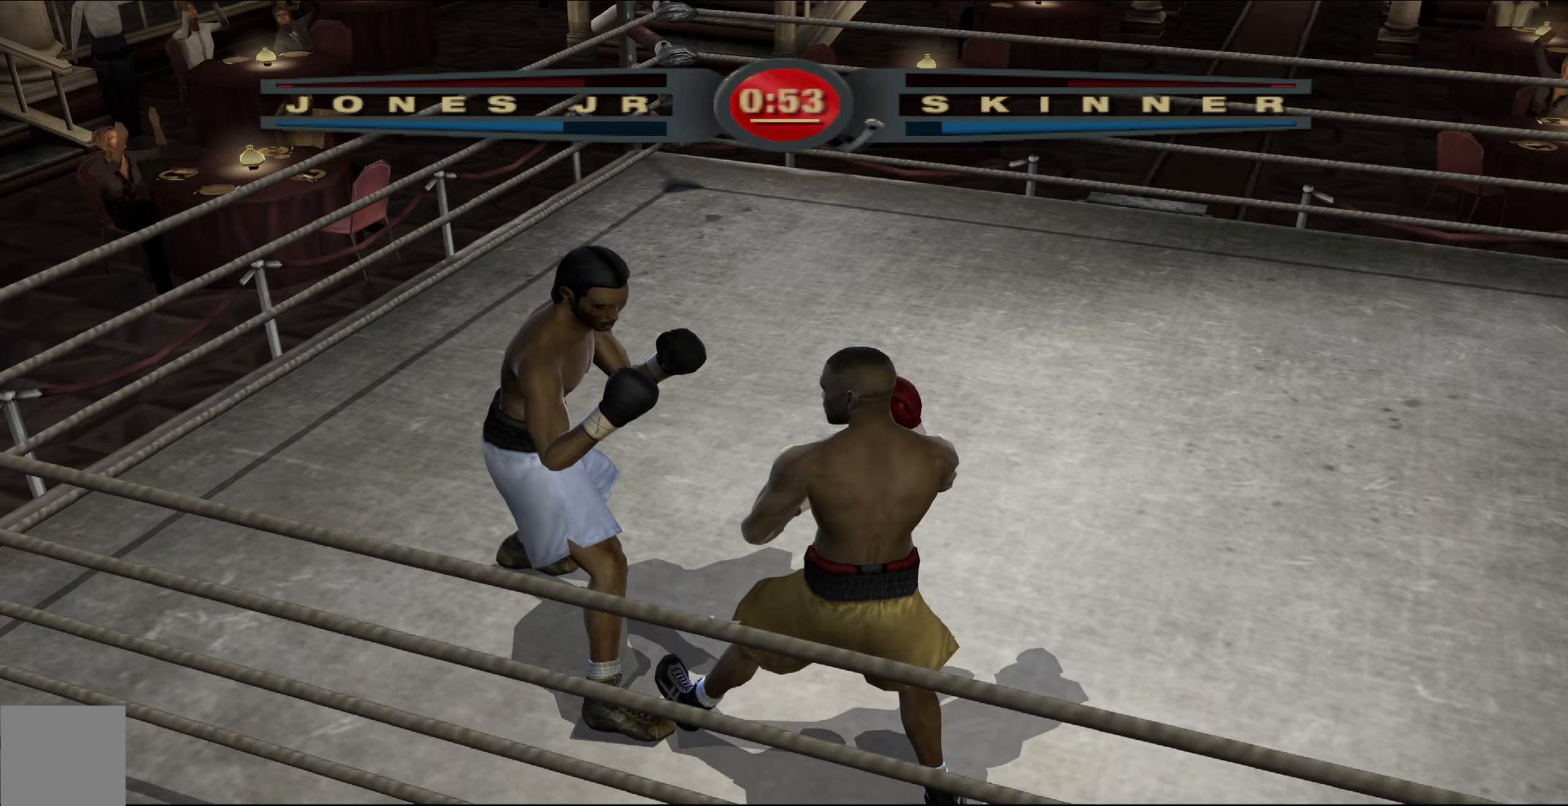
{"buttons": ["L1"], "left_stick": "right", "right_stick": "center", "events": [[200, "left_stick", "right"], [250, "L1", "down"]]}
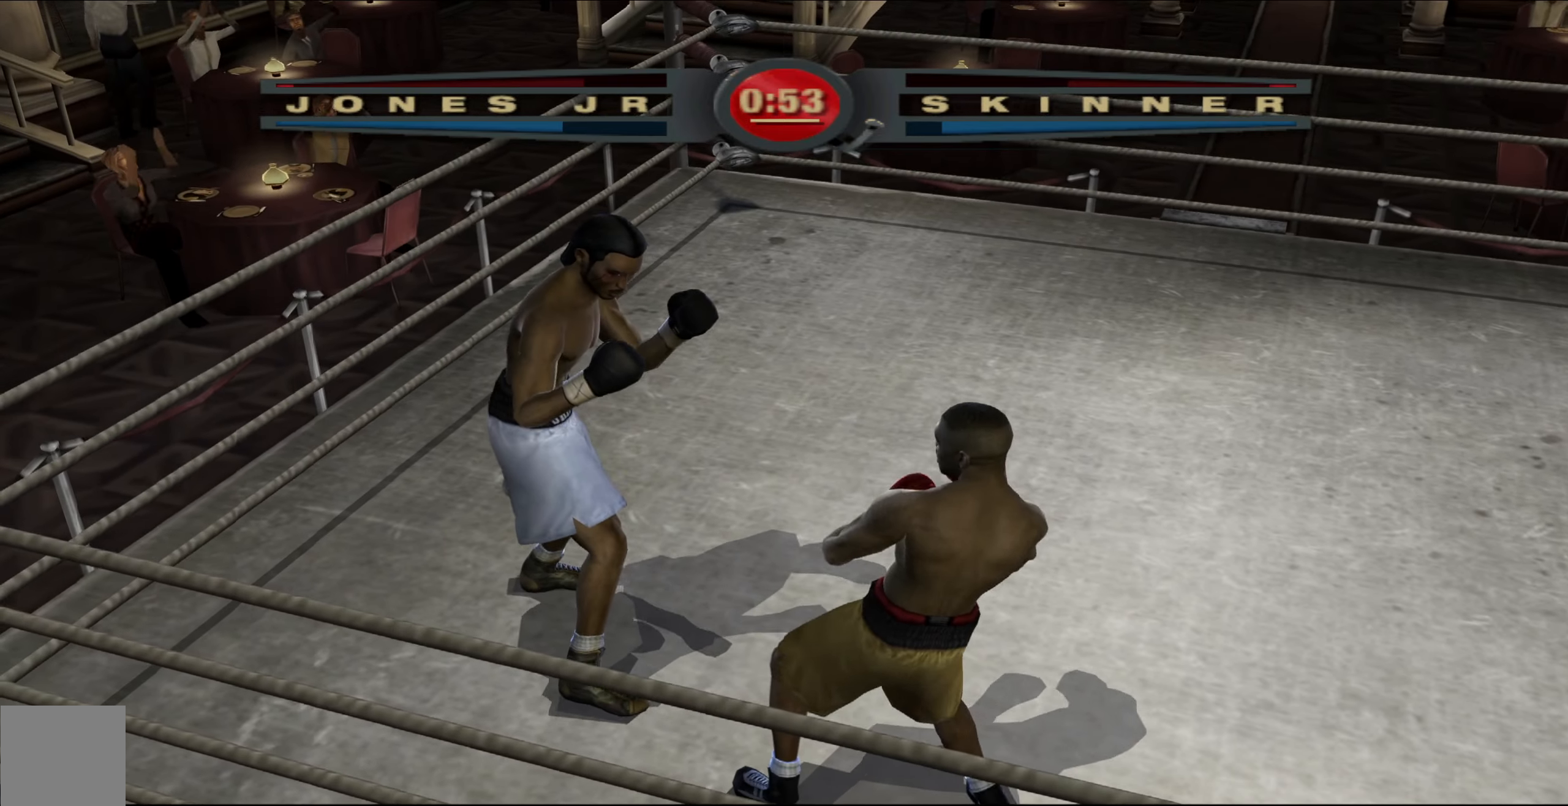
{"buttons": [], "left_stick": "up-right", "right_stick": "center", "events": [[67, "L1", "up"], [183, "left_stick", "up-right"]]}
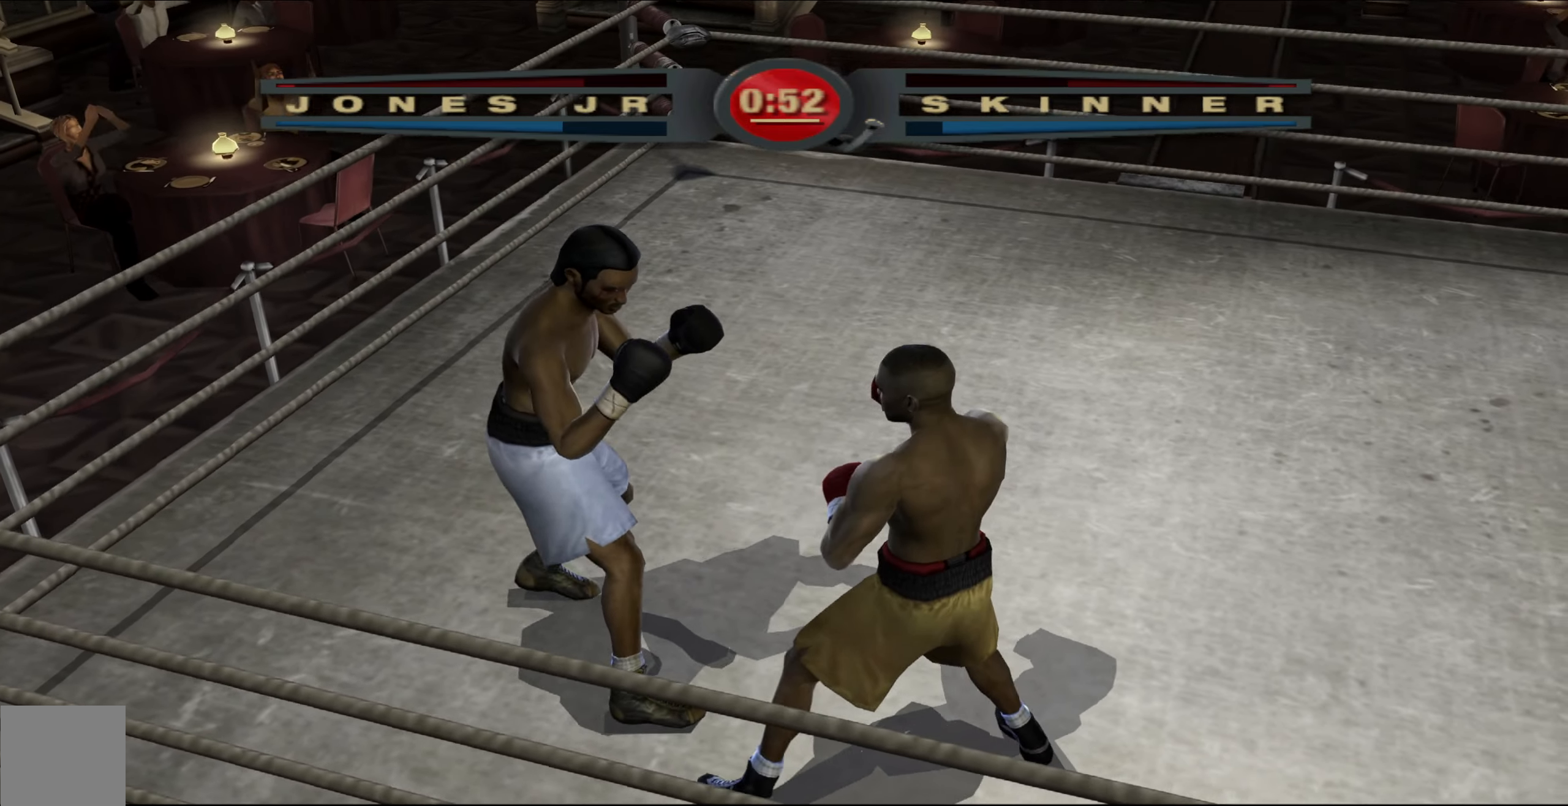
{"buttons": ["L1"], "left_stick": "up-right", "right_stick": "center", "events": [[83, "L1", "down"]]}
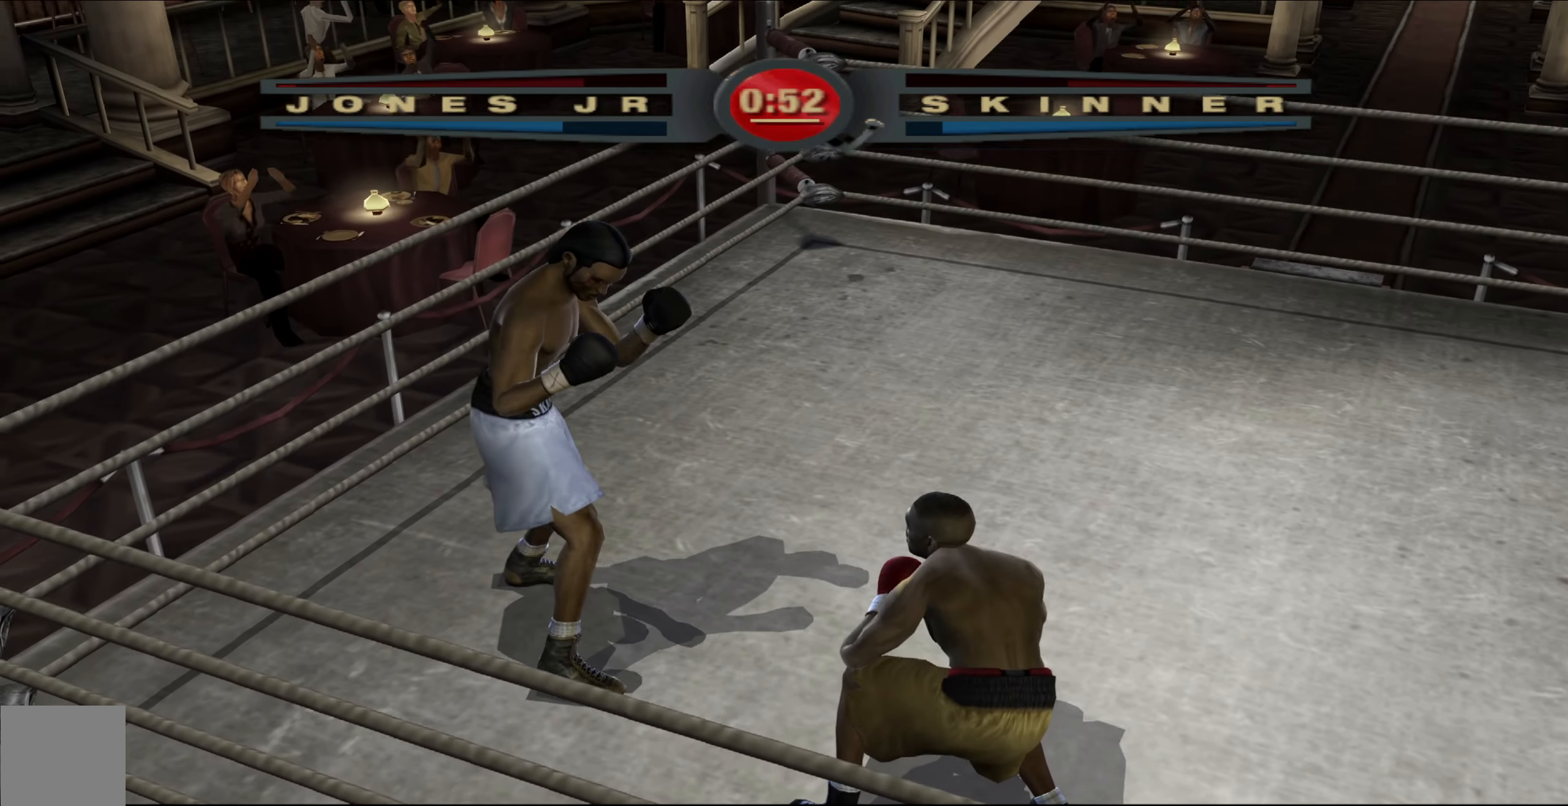
{"buttons": ["L1"], "left_stick": "up-right", "right_stick": "center", "events": []}
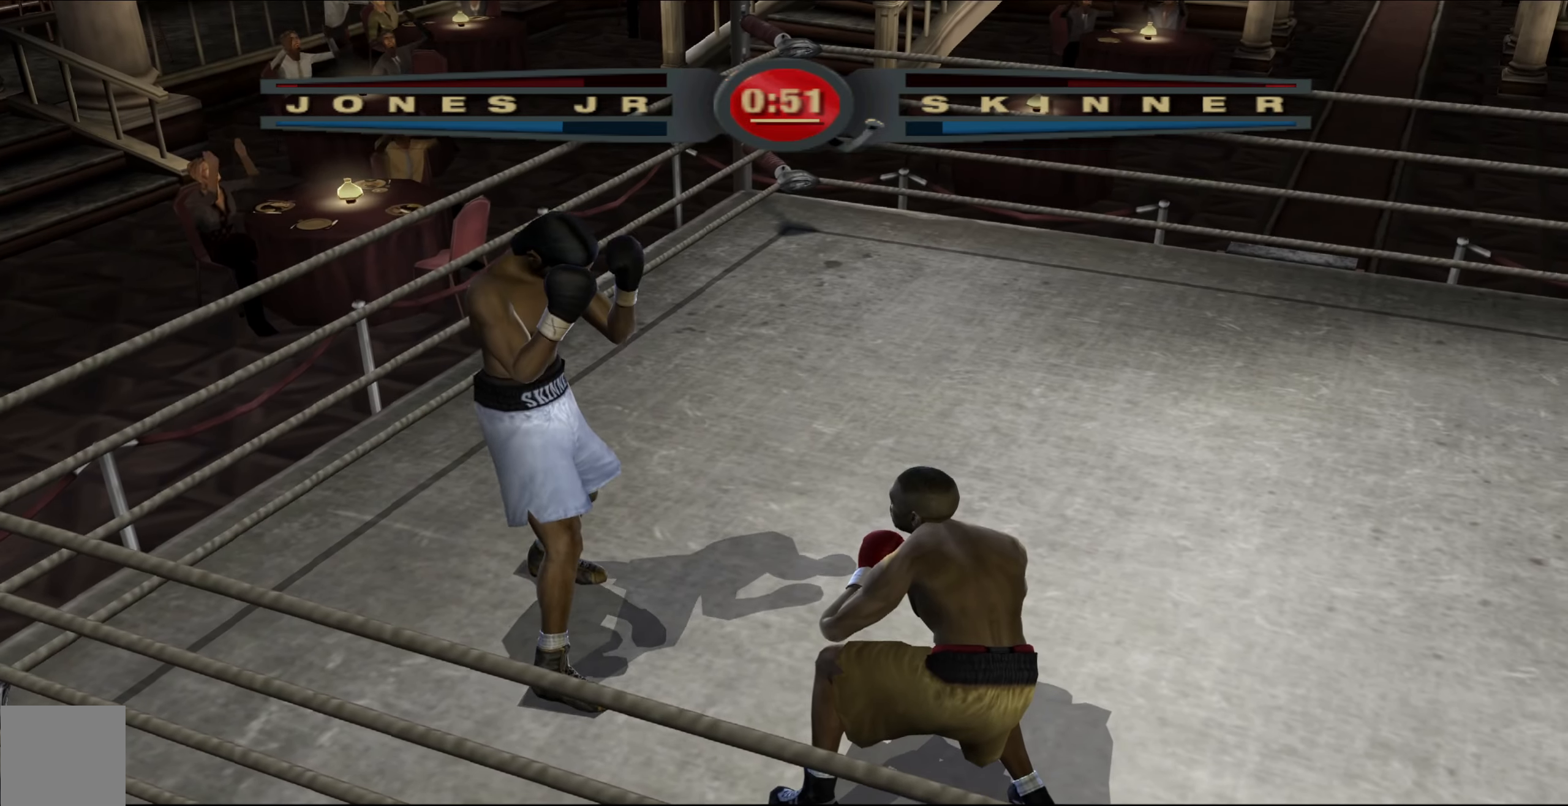
{"buttons": [], "left_stick": "up-right", "right_stick": "center", "events": [[433, "L1", "up"]]}
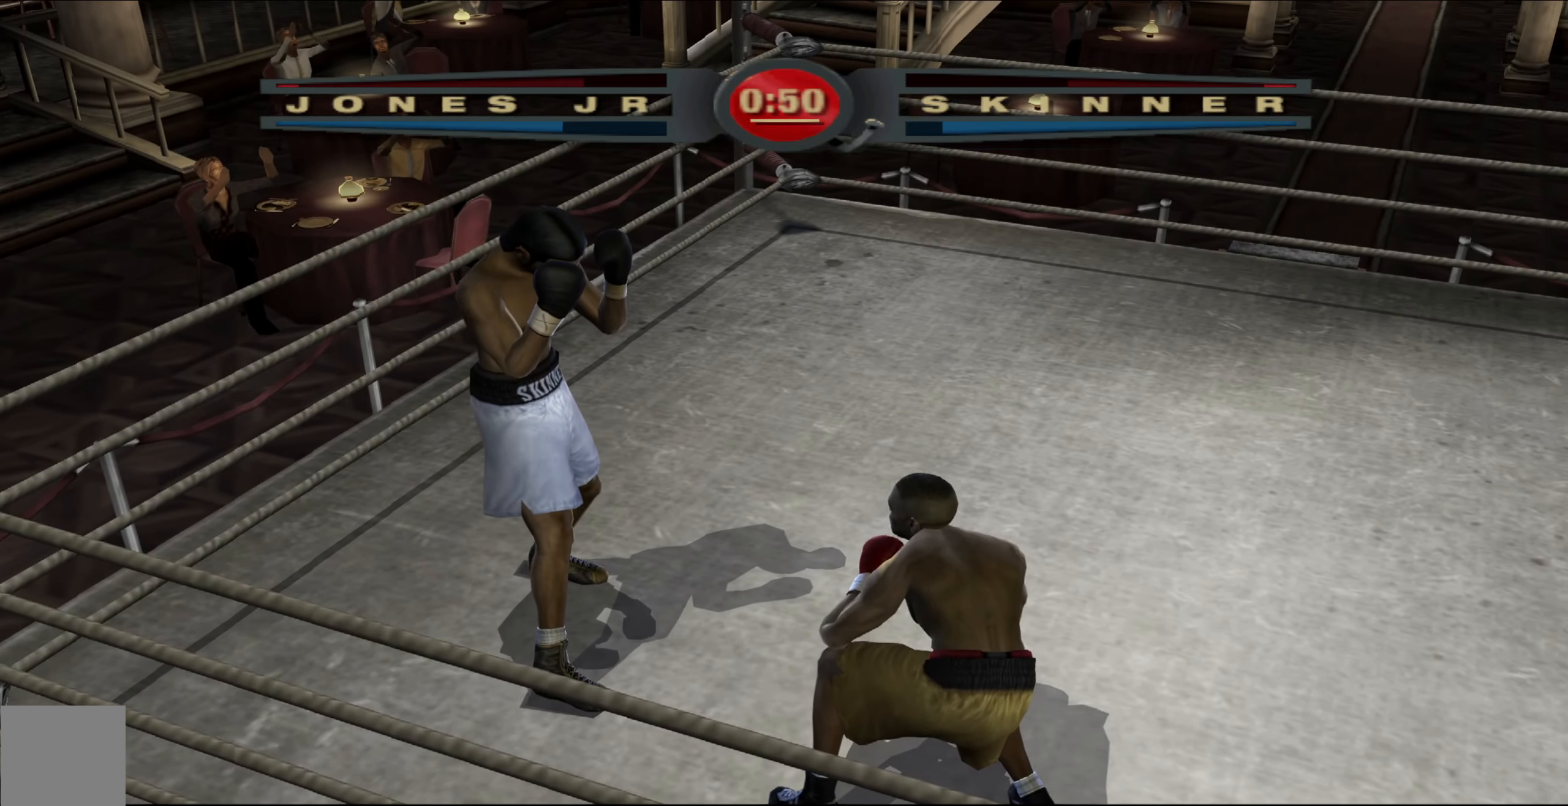
{"buttons": [], "left_stick": "right", "right_stick": "center", "events": [[433, "left_stick", "right"]]}
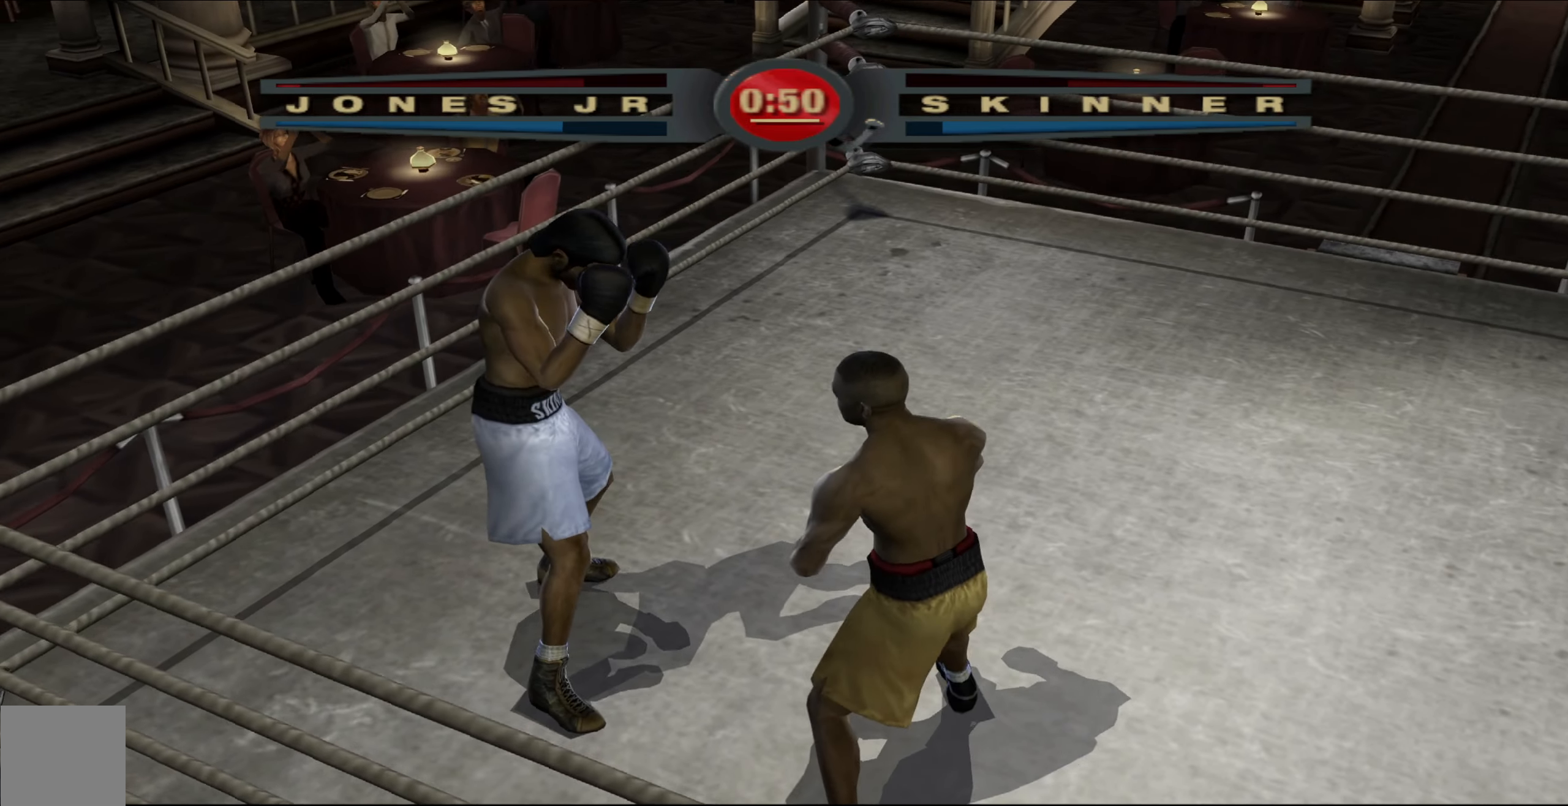
{"buttons": [], "left_stick": "center", "right_stick": "center", "events": [[83, "left_stick", "center"]]}
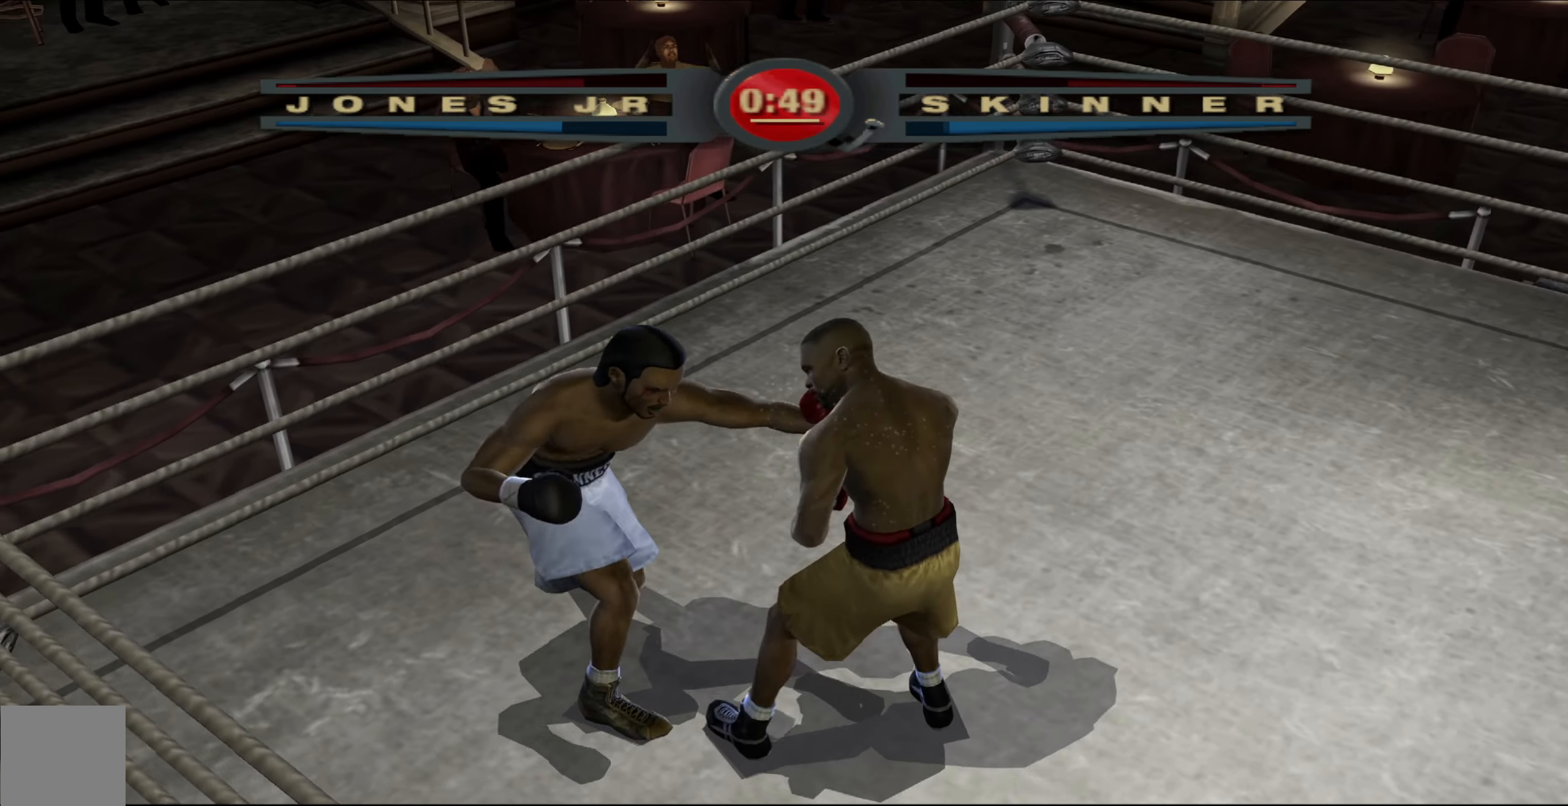
{"buttons": [], "left_stick": "center", "right_stick": "center", "events": []}
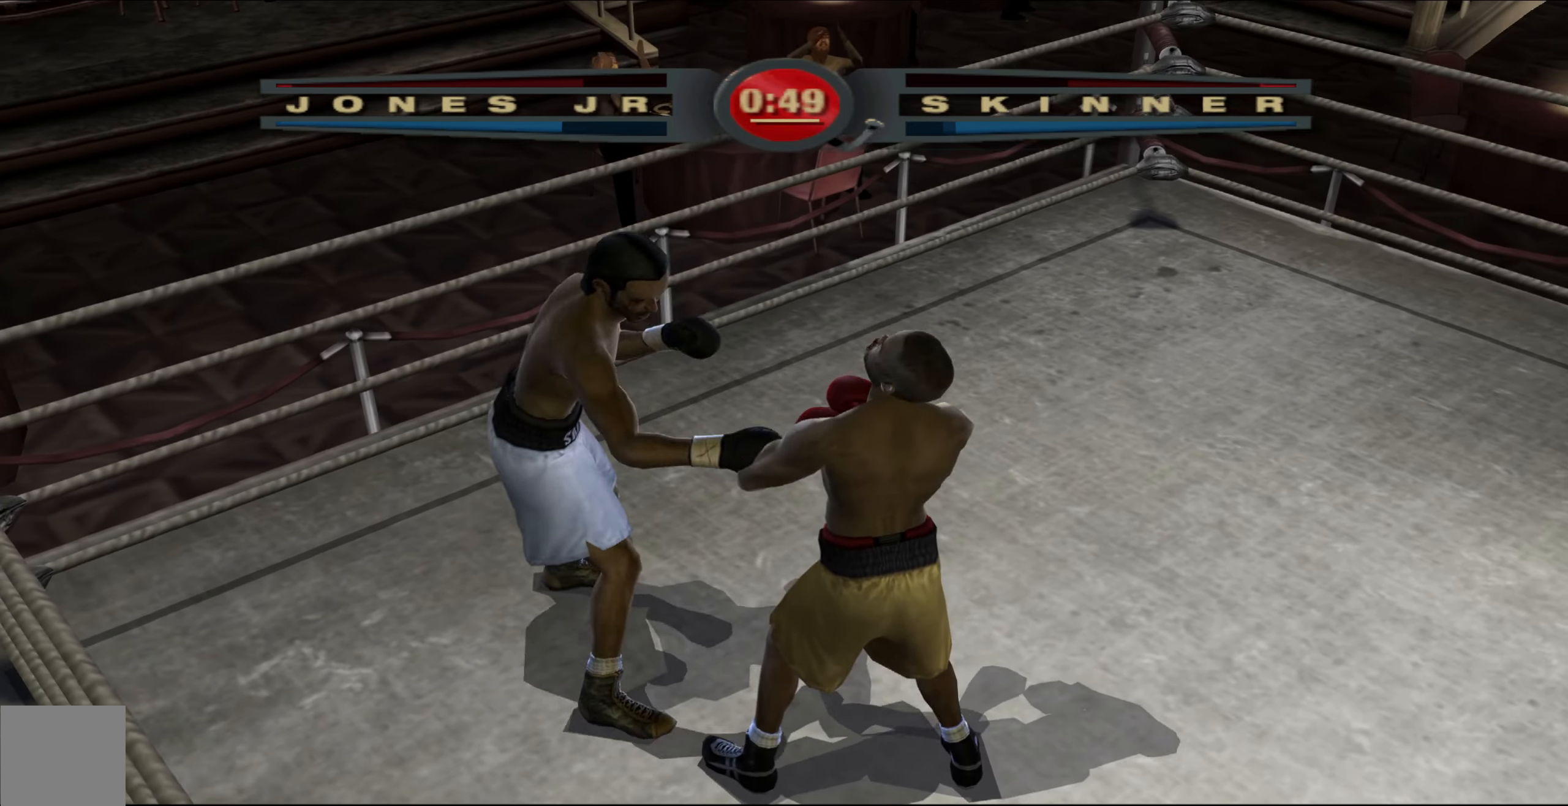
{"buttons": [], "left_stick": "center", "right_stick": "center", "events": []}
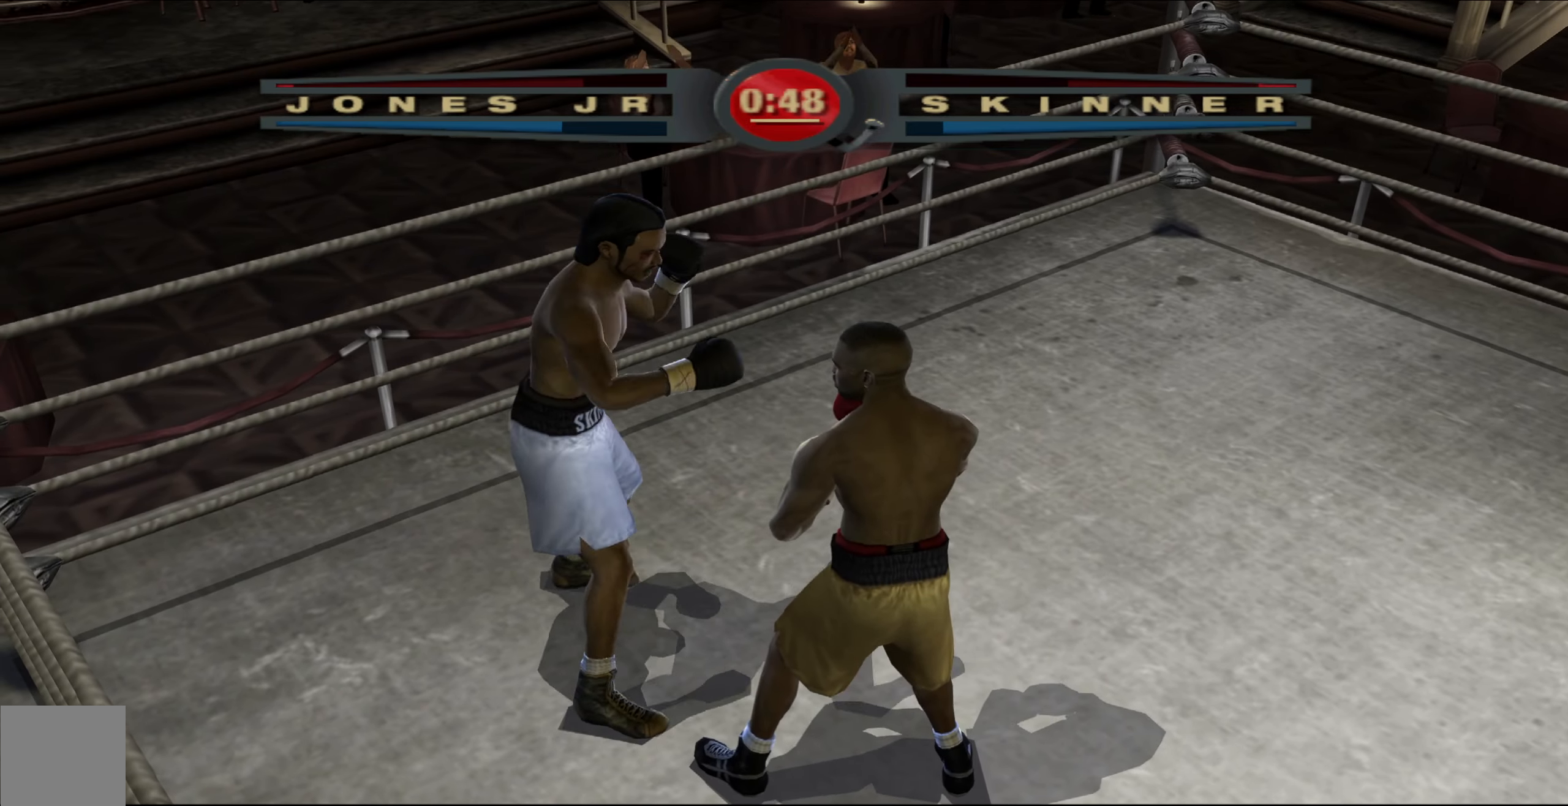
{"buttons": [], "left_stick": "center", "right_stick": "center", "events": []}
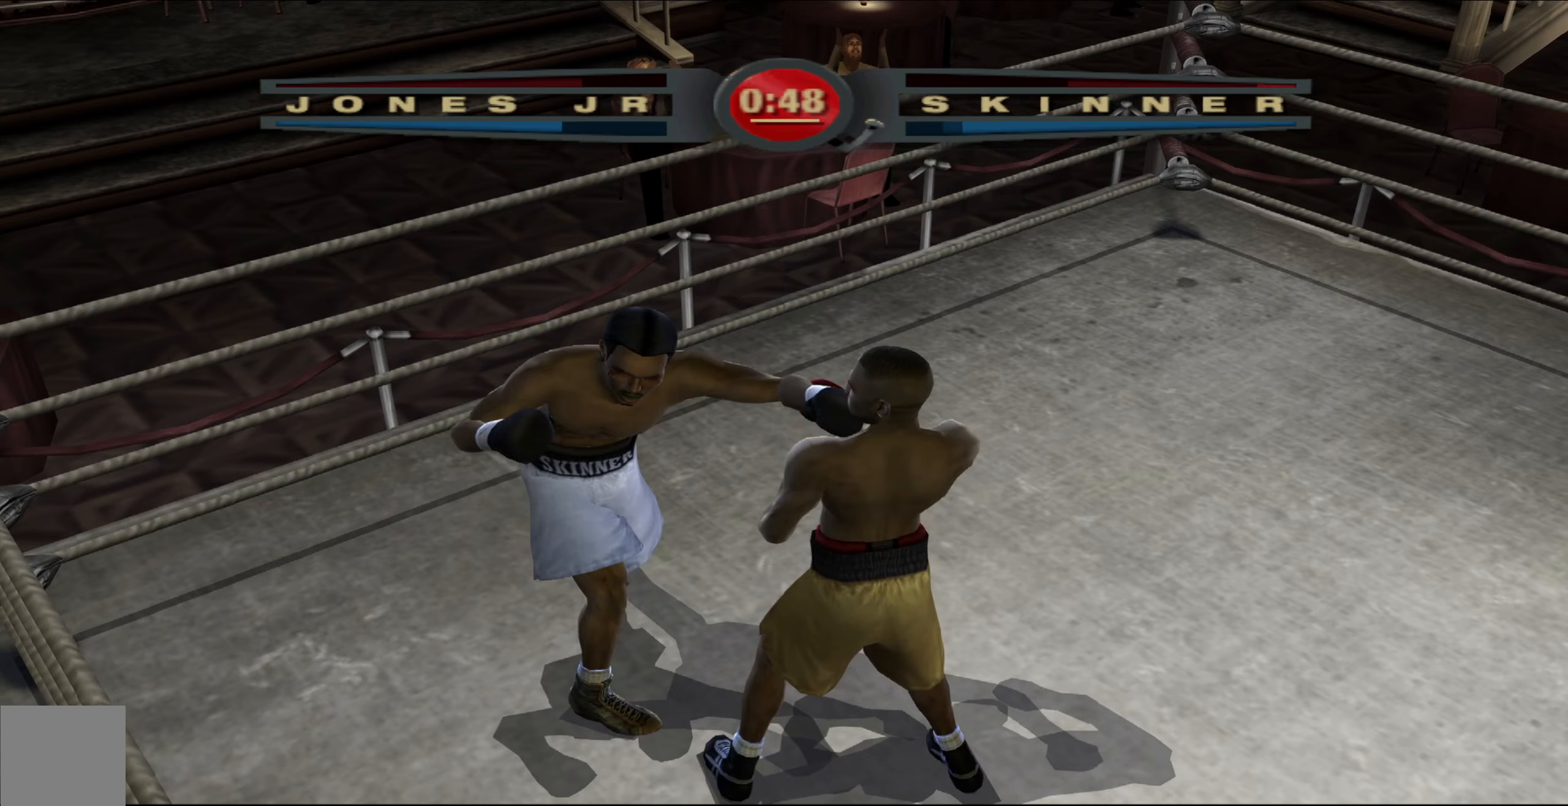
{"buttons": [], "left_stick": "center", "right_stick": "center", "events": []}
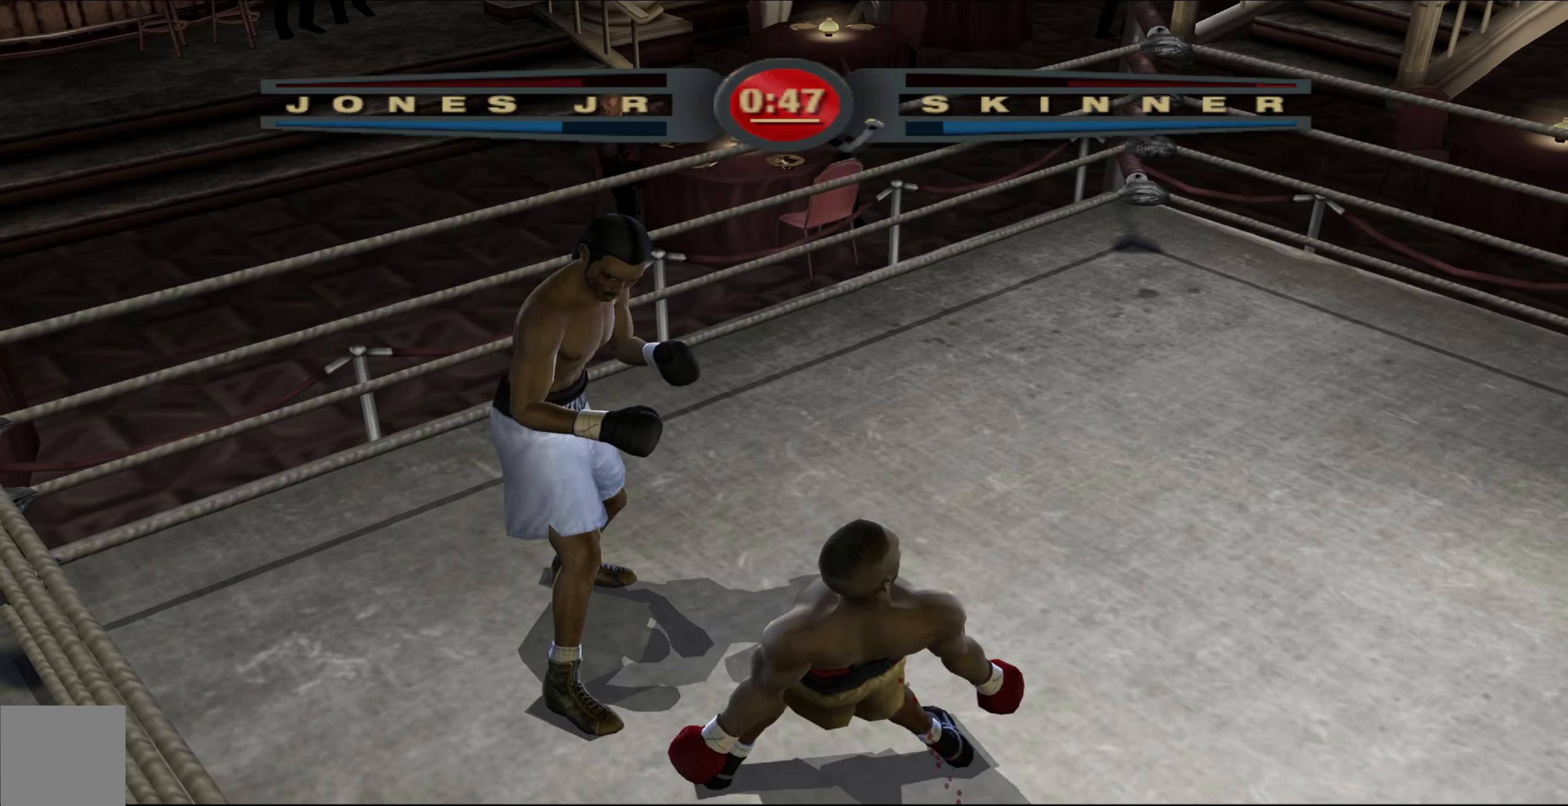
{"buttons": [], "left_stick": "down", "right_stick": "center", "events": [[500, "left_stick", "down"]]}
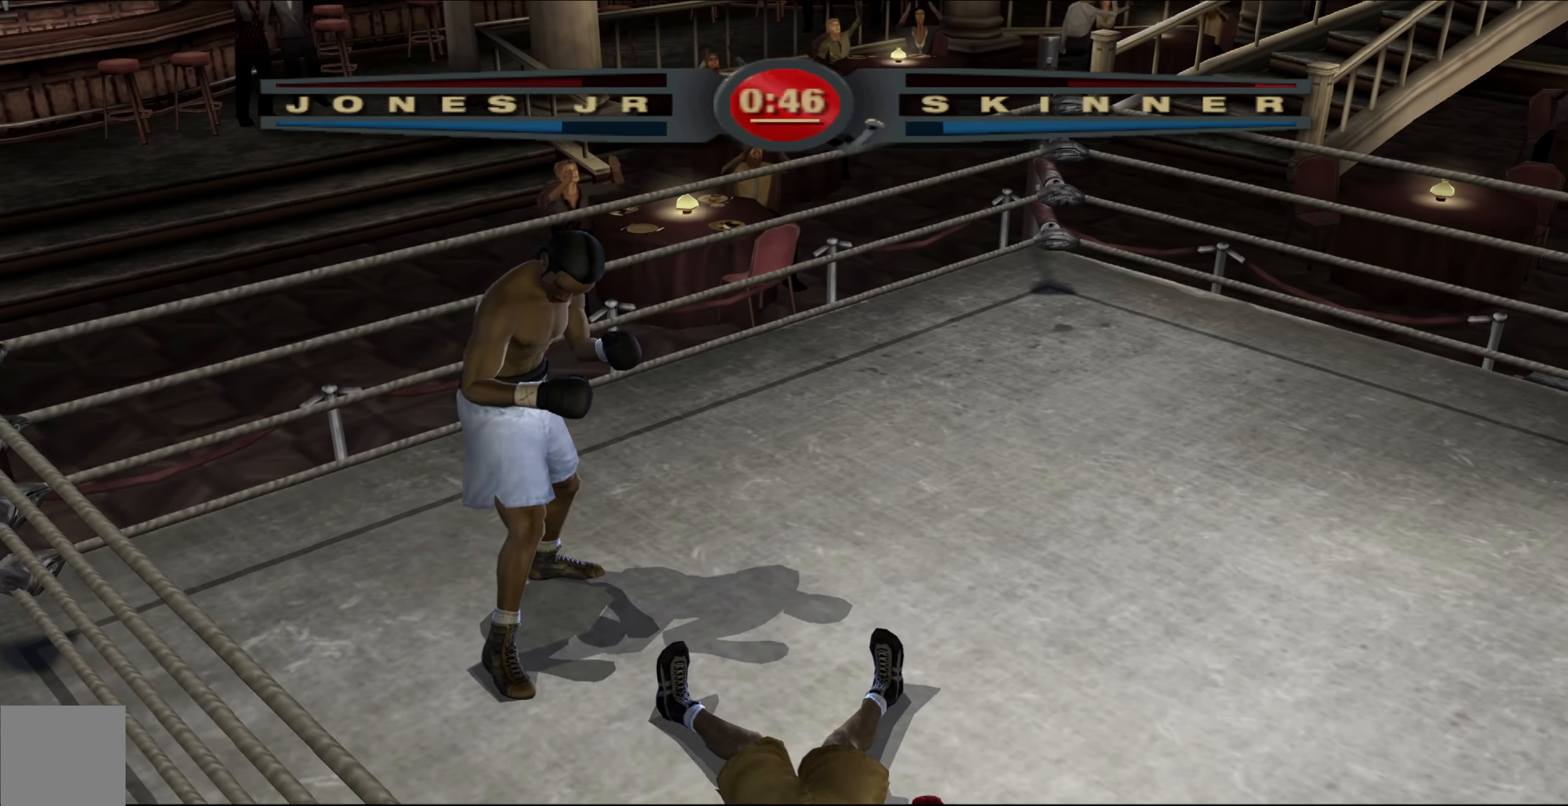
{"buttons": [], "left_stick": "down", "right_stick": "center", "events": [[83, "L1", "down"], [483, "L1", "up"]]}
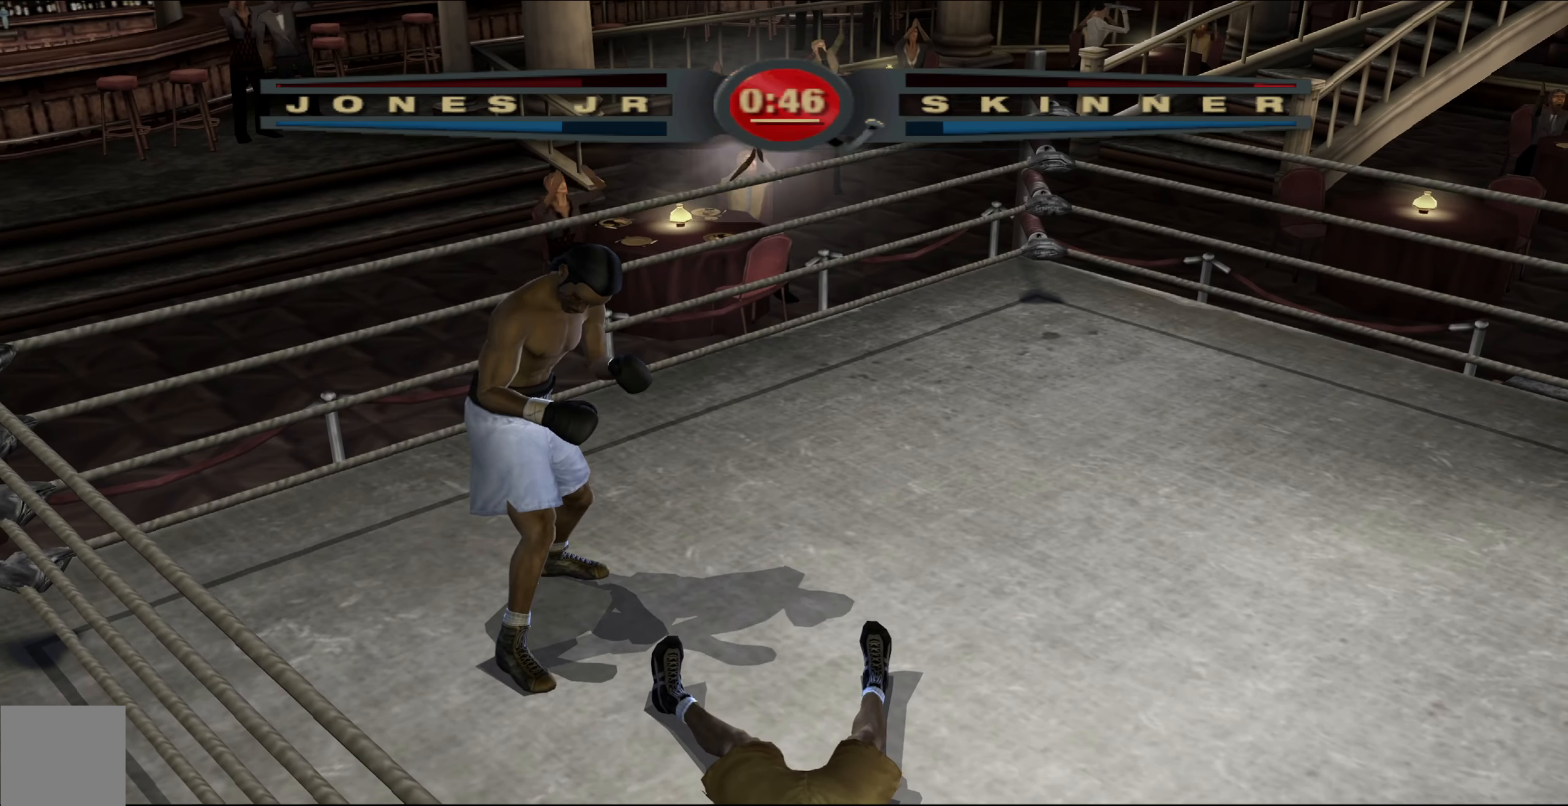
{"buttons": [], "left_stick": "center", "right_stick": "center", "events": [[17, "left_stick", "center"]]}